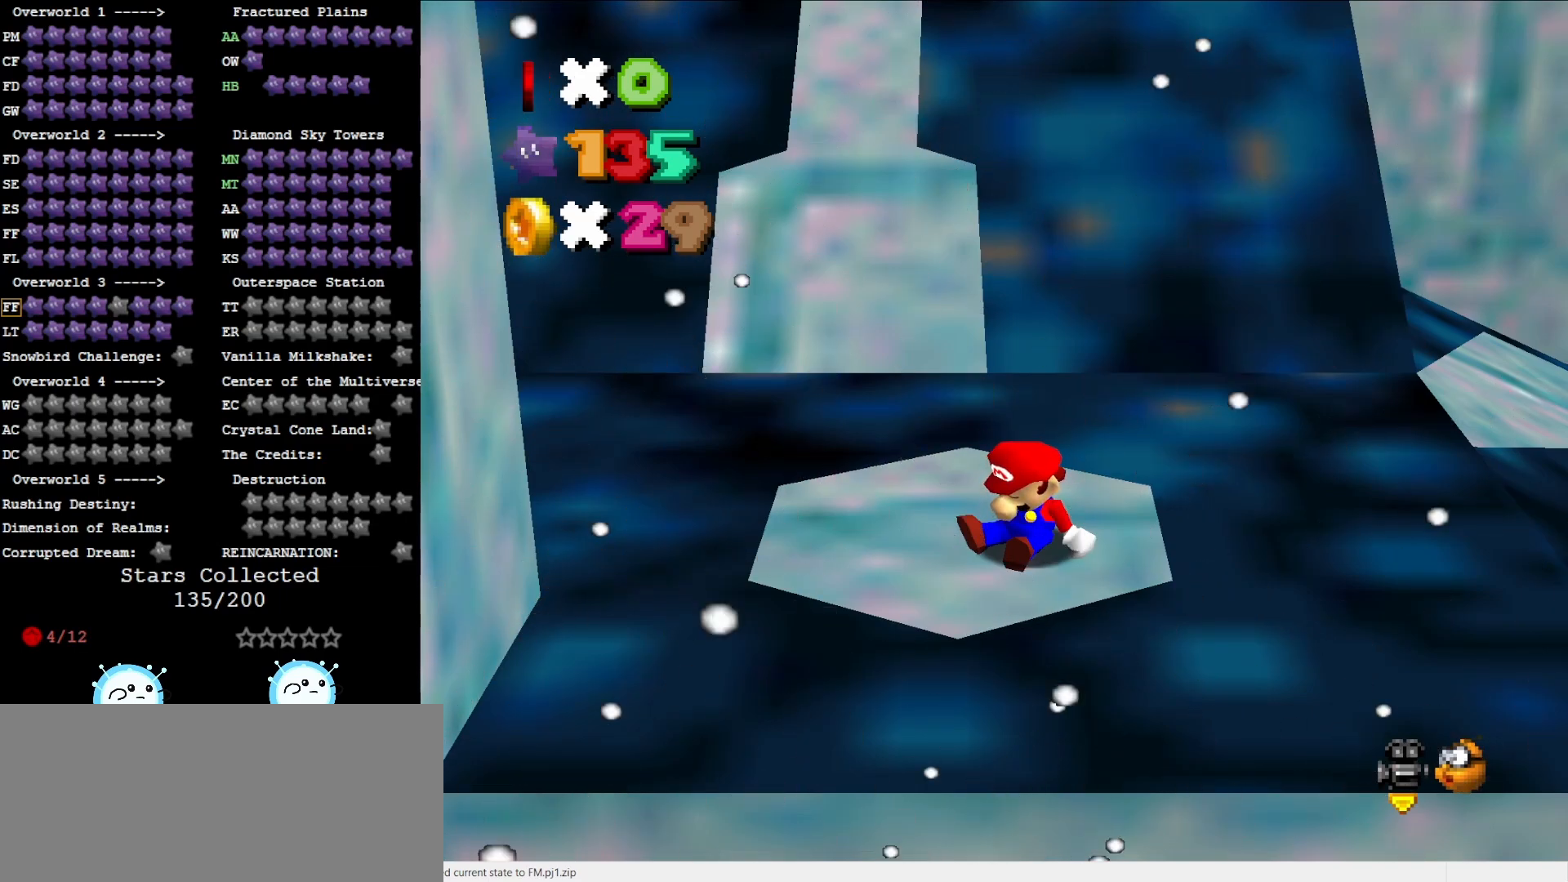
Gameplay with a controller (Nintendo layout); each line is a JSON object with the inputs held at the frame after it. "events" lists button and stick changes between this image and that frame as [ms after this image, input, new state], when the widget could be followed in between. Not read: L3 R3.
{"buttons": ["C_DOWN"], "left_stick": "center", "events": [[267, "left_stick", "up"], [433, "left_stick", "center"], [450, "C_DOWN", "down"]]}
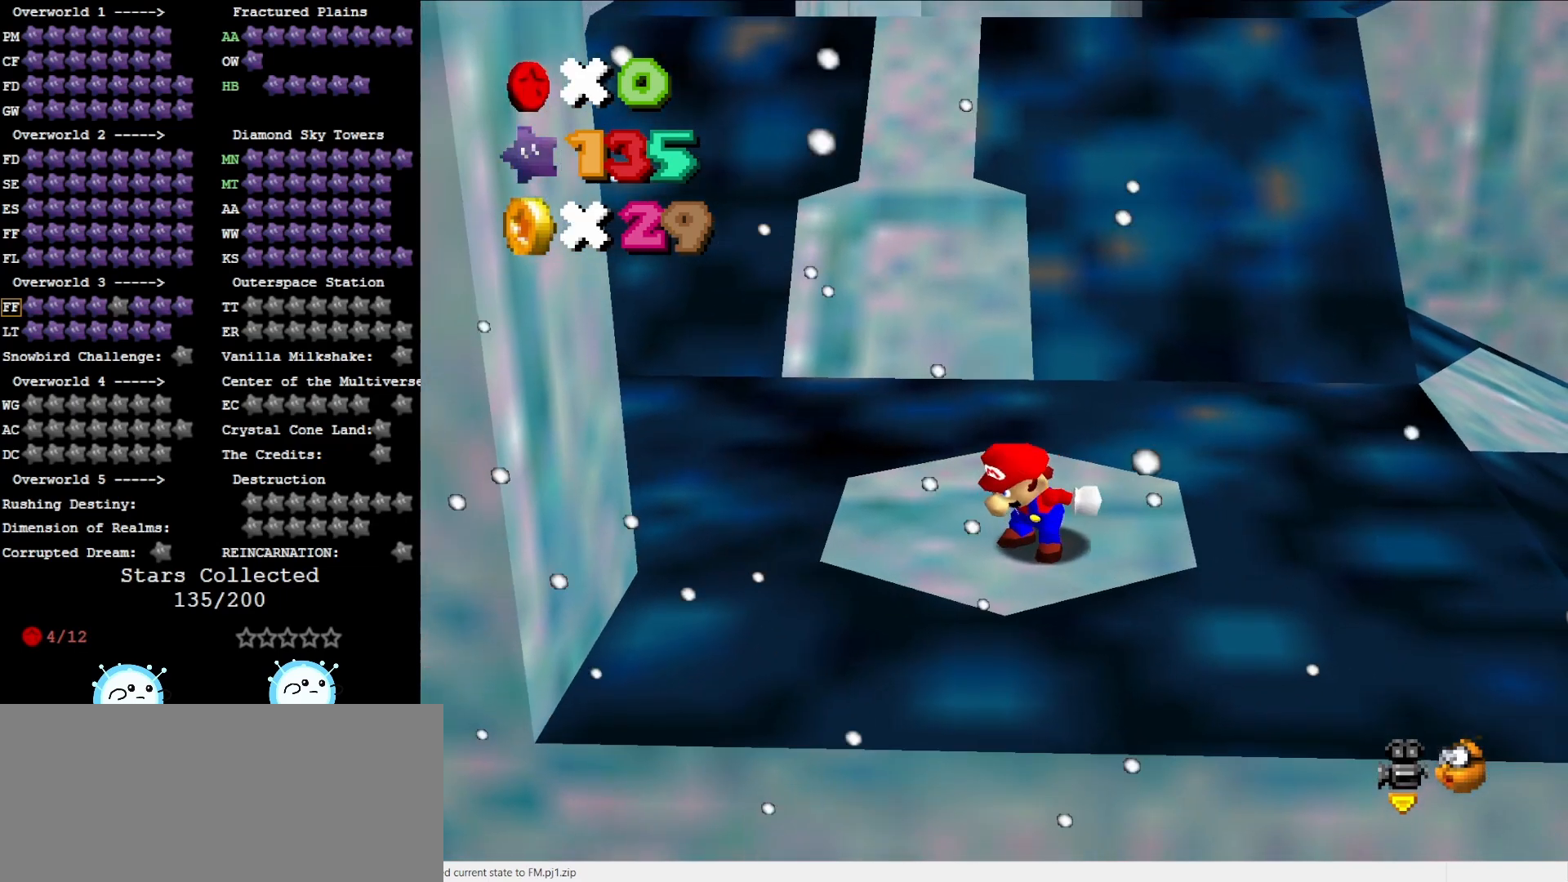
{"buttons": [], "left_stick": "center", "events": [[117, "C_DOWN", "up"], [200, "DPAD_DOWN", "down"], [350, "DPAD_DOWN", "up"]]}
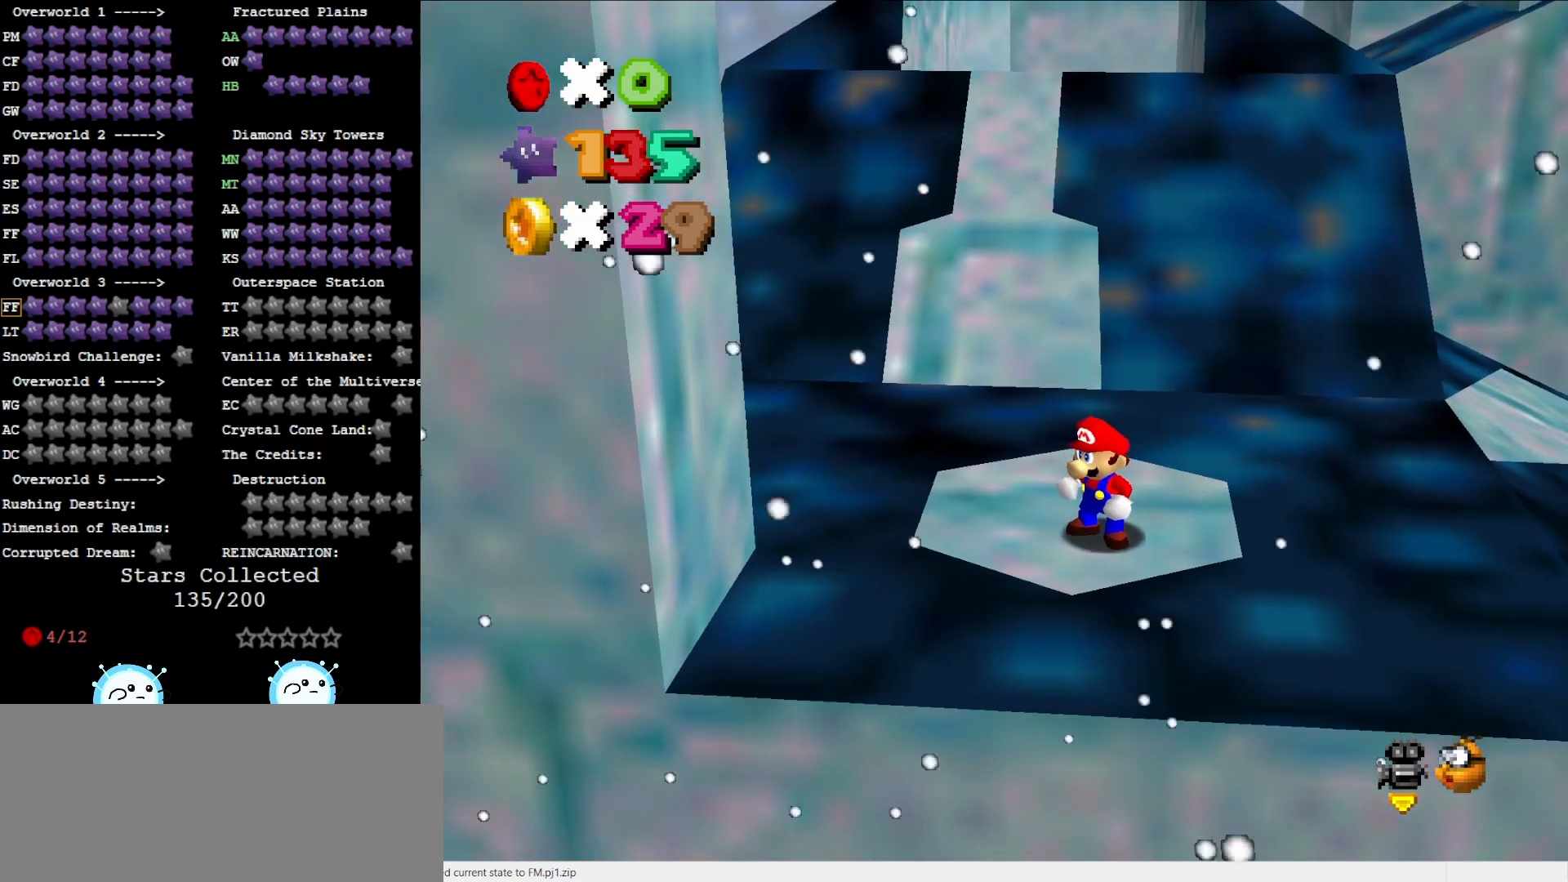
{"buttons": ["A"], "left_stick": "left", "events": [[183, "left_stick", "up"], [267, "left_stick", "center"], [333, "A", "down"], [467, "left_stick", "left"]]}
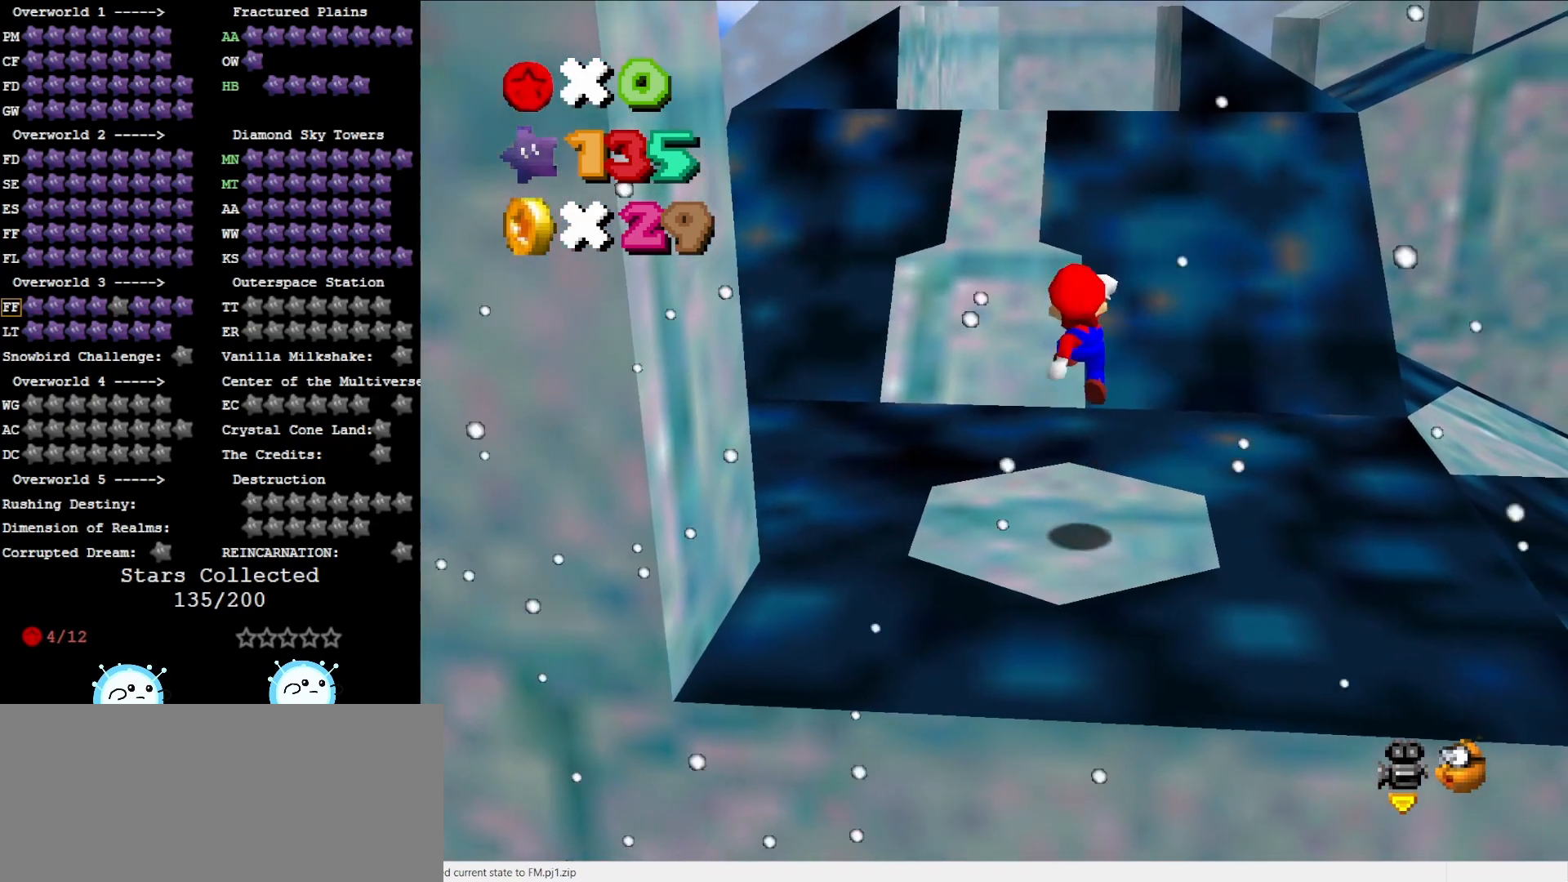
{"buttons": [], "left_stick": "down", "events": [[17, "left_stick", "down-left"], [50, "B", "down"], [117, "A", "up"], [150, "B", "up"], [150, "left_stick", "center"], [300, "left_stick", "down"]]}
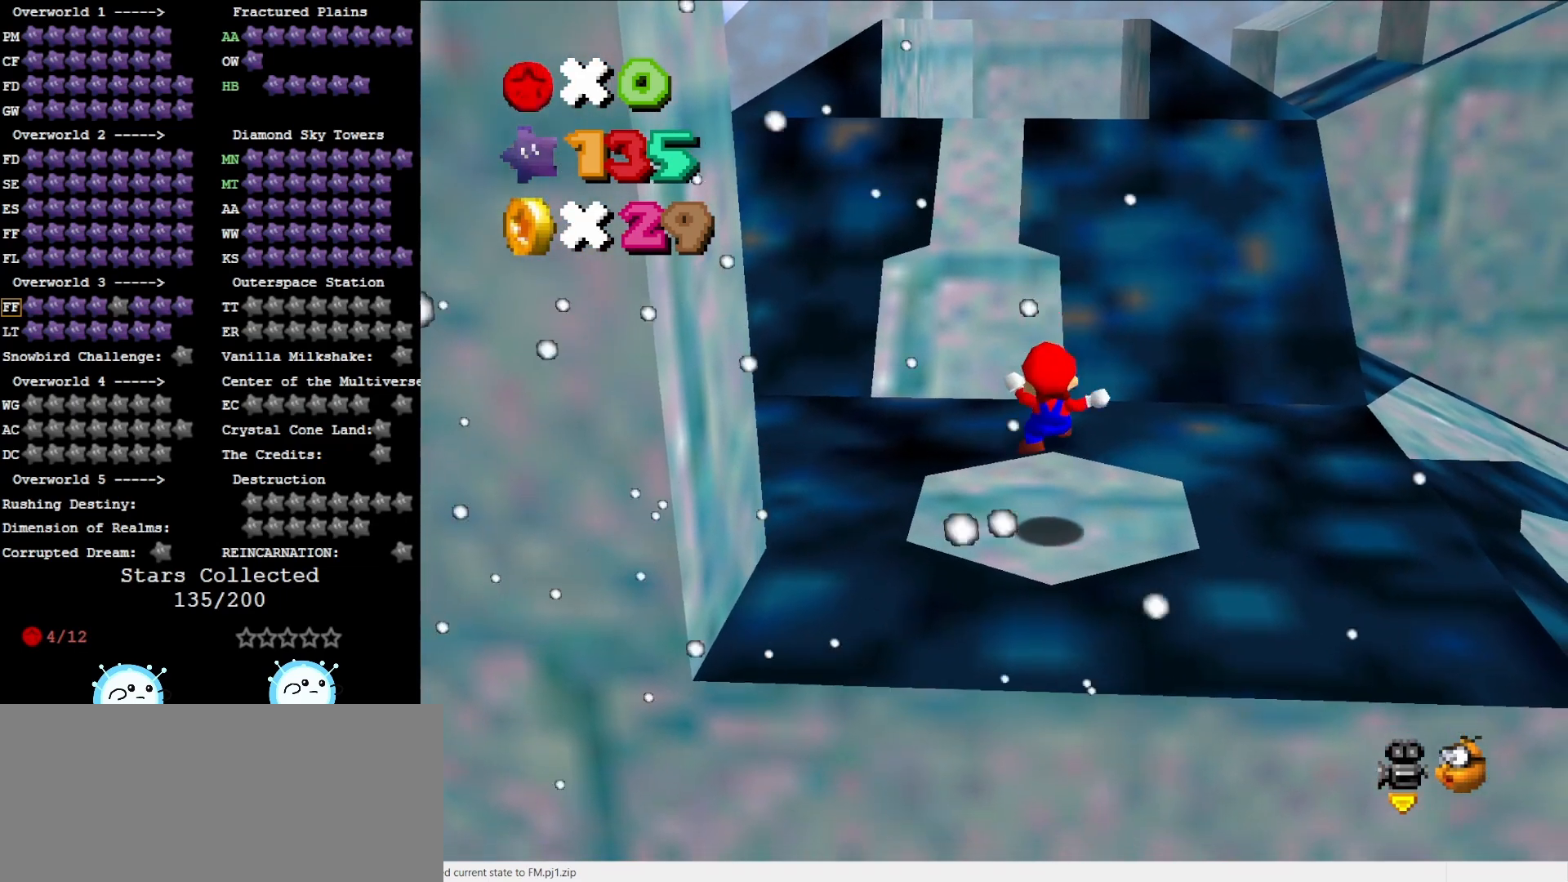
{"buttons": ["A"], "left_stick": "up", "events": [[183, "A", "down"], [383, "left_stick", "up"]]}
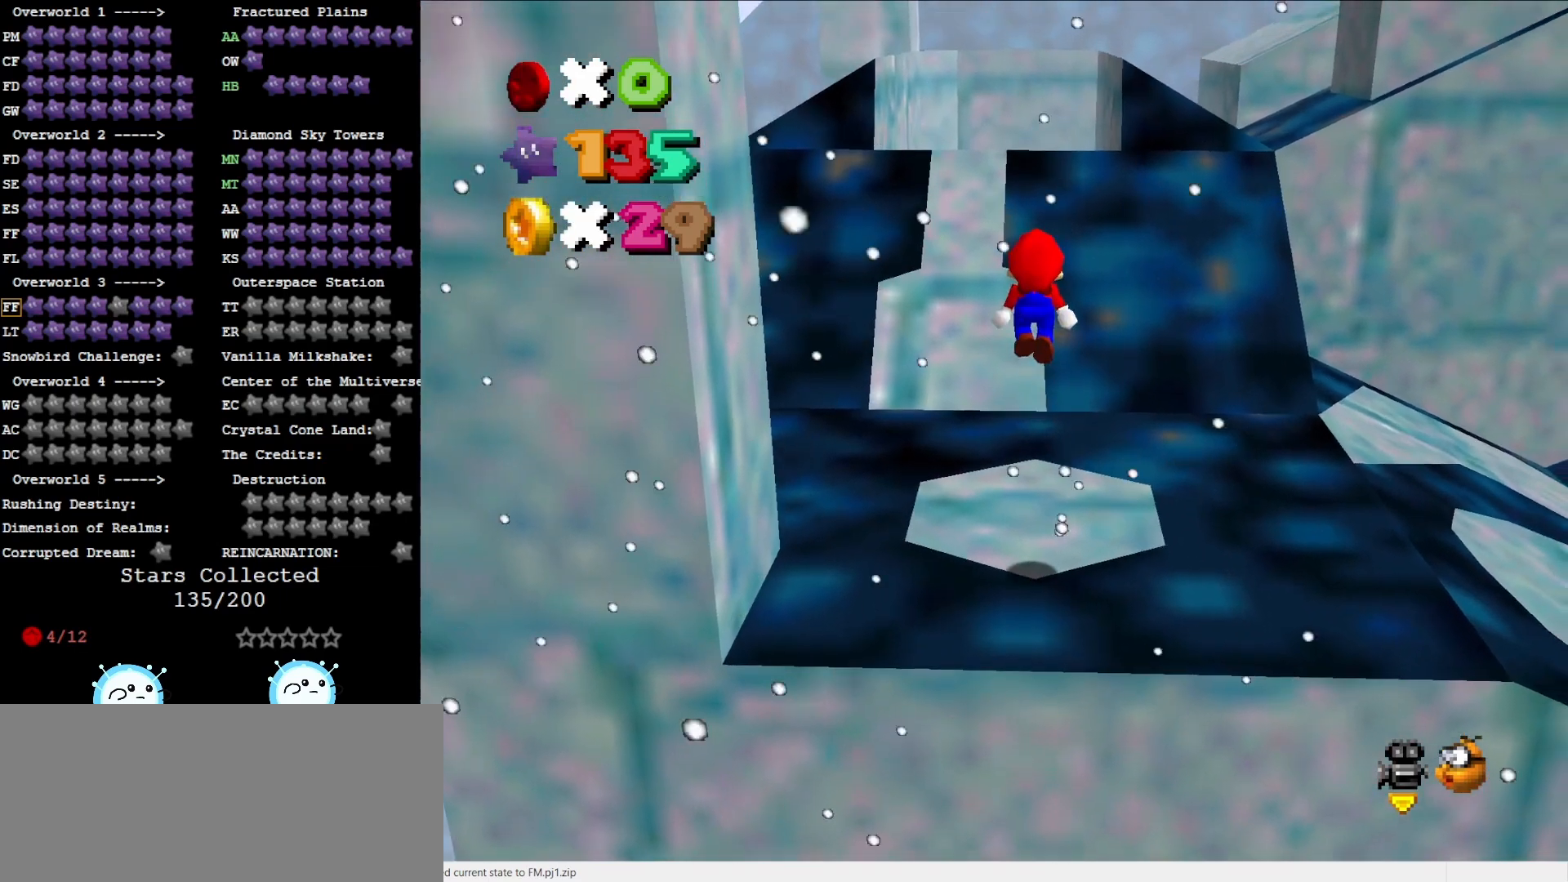
{"buttons": [], "left_stick": "up", "events": [[317, "B", "down"], [433, "A", "up"], [433, "B", "up"]]}
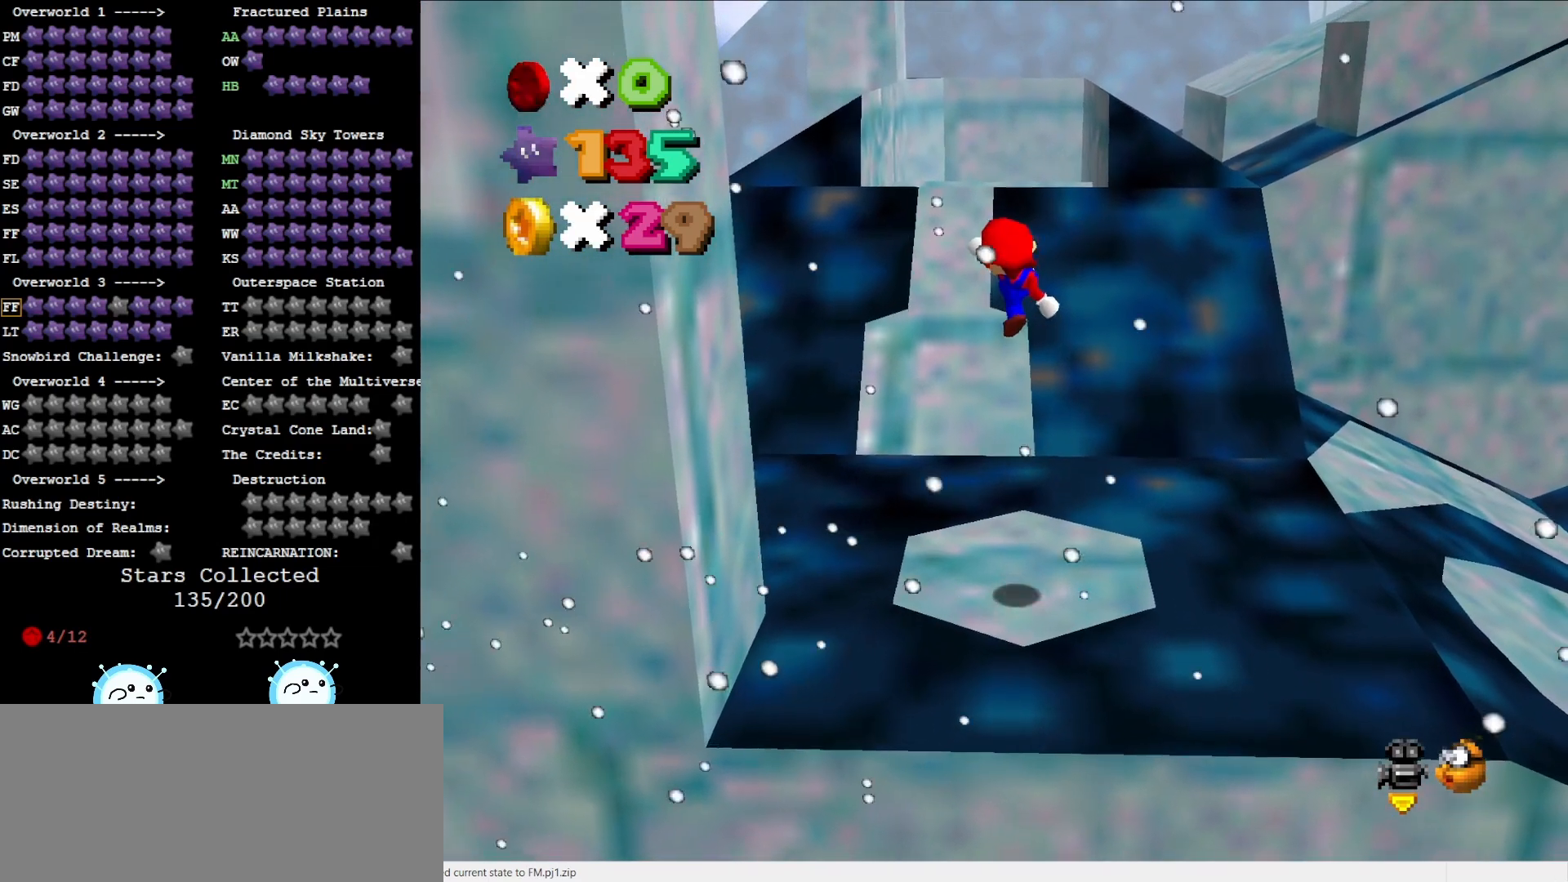
{"buttons": ["A"], "left_stick": "up", "events": [[450, "A", "down"]]}
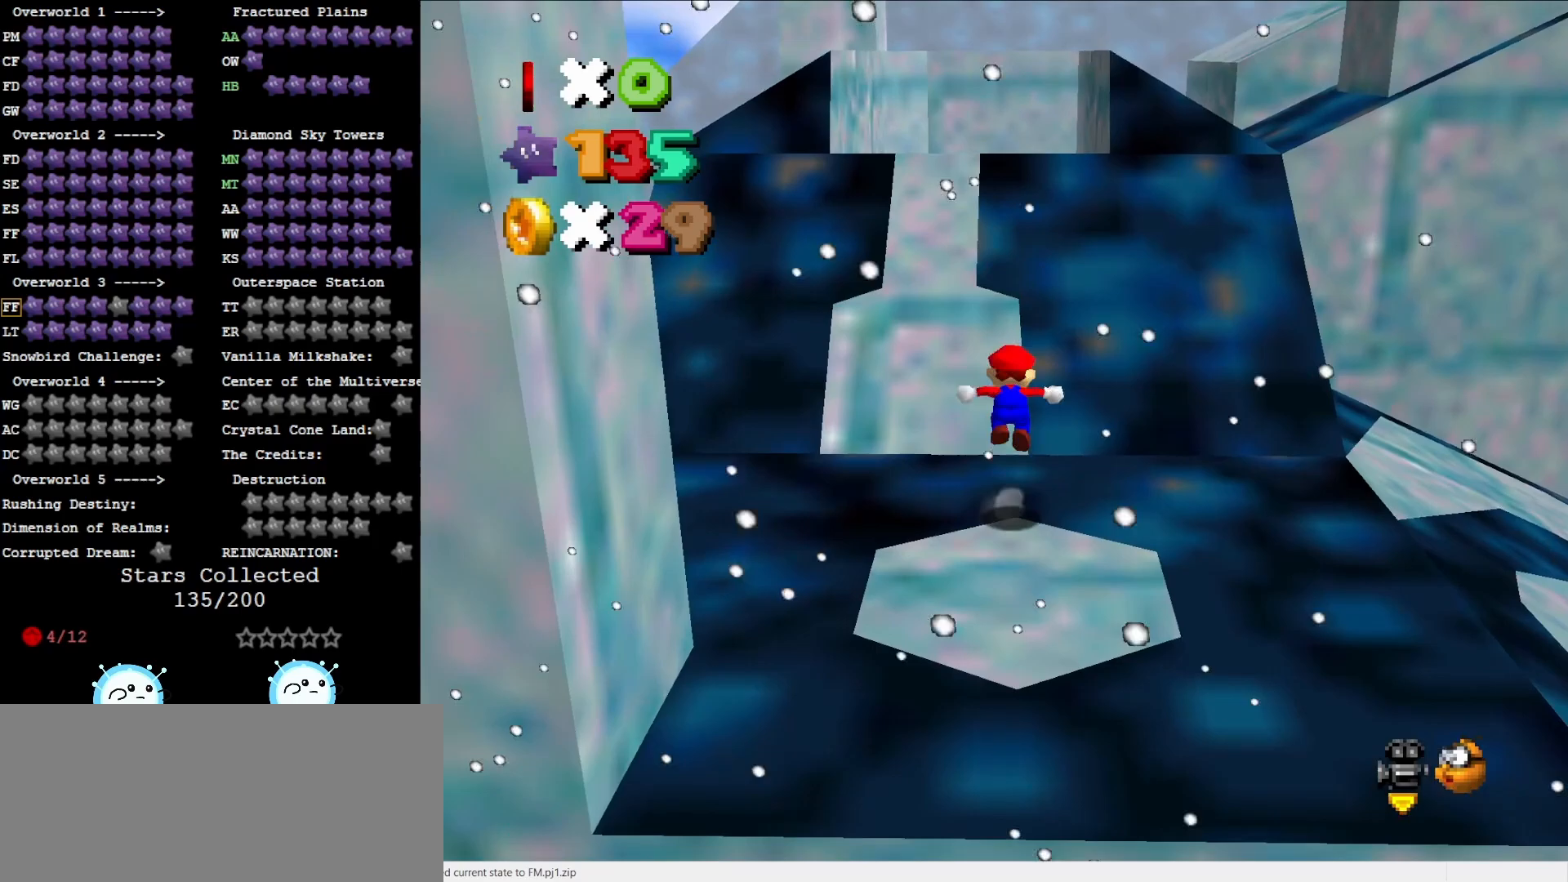
{"buttons": ["A"], "left_stick": "up-left", "events": [[83, "left_stick", "up-left"]]}
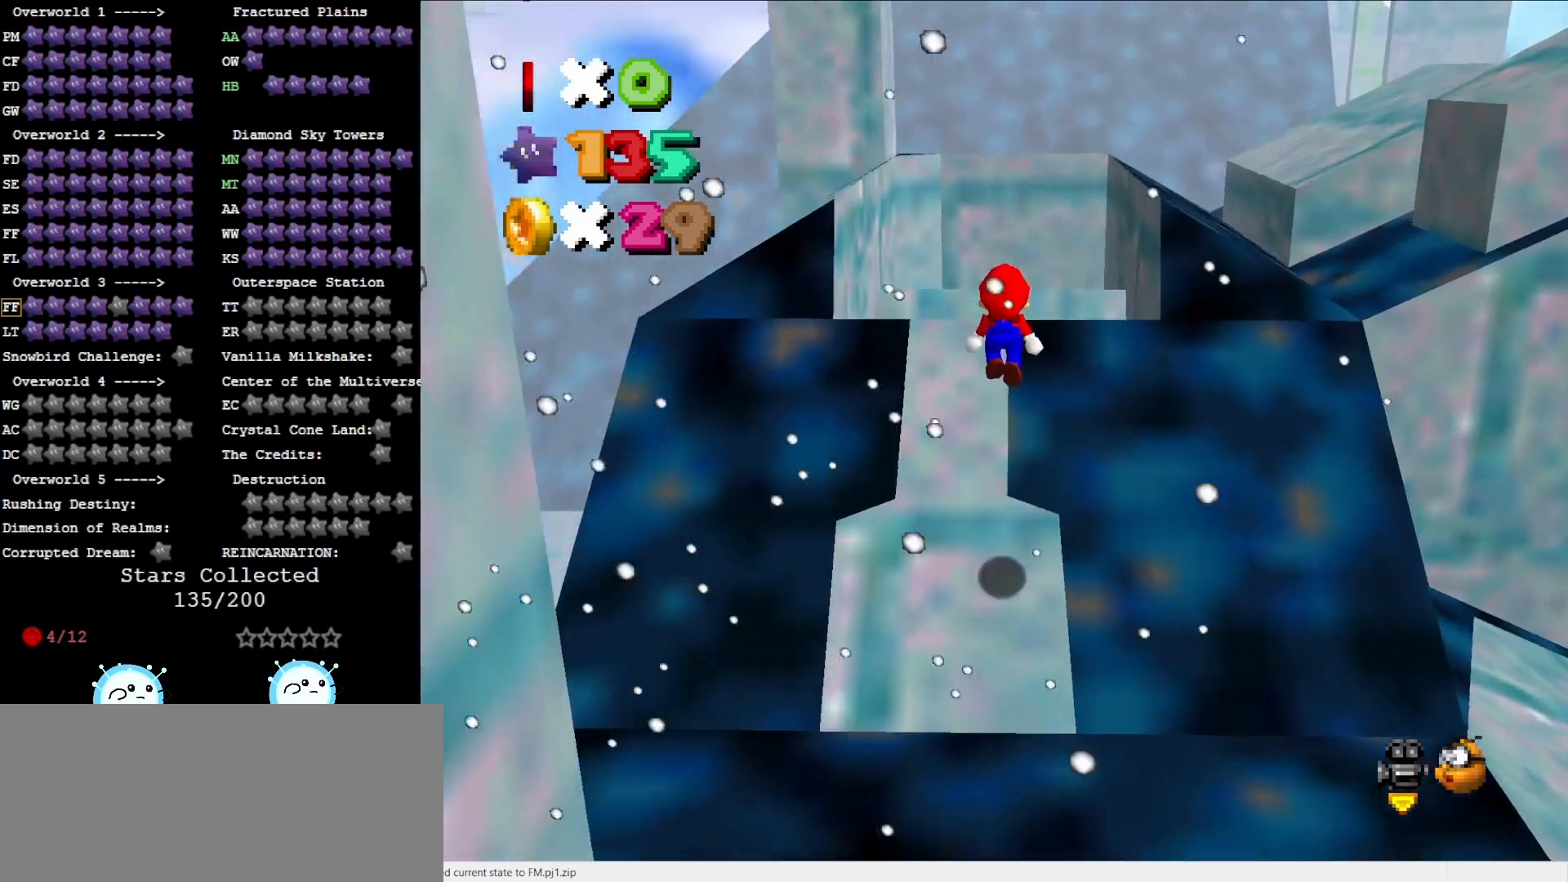
{"buttons": ["A"], "left_stick": "up", "events": [[67, "left_stick", "up"], [167, "A", "up"], [350, "A", "down"]]}
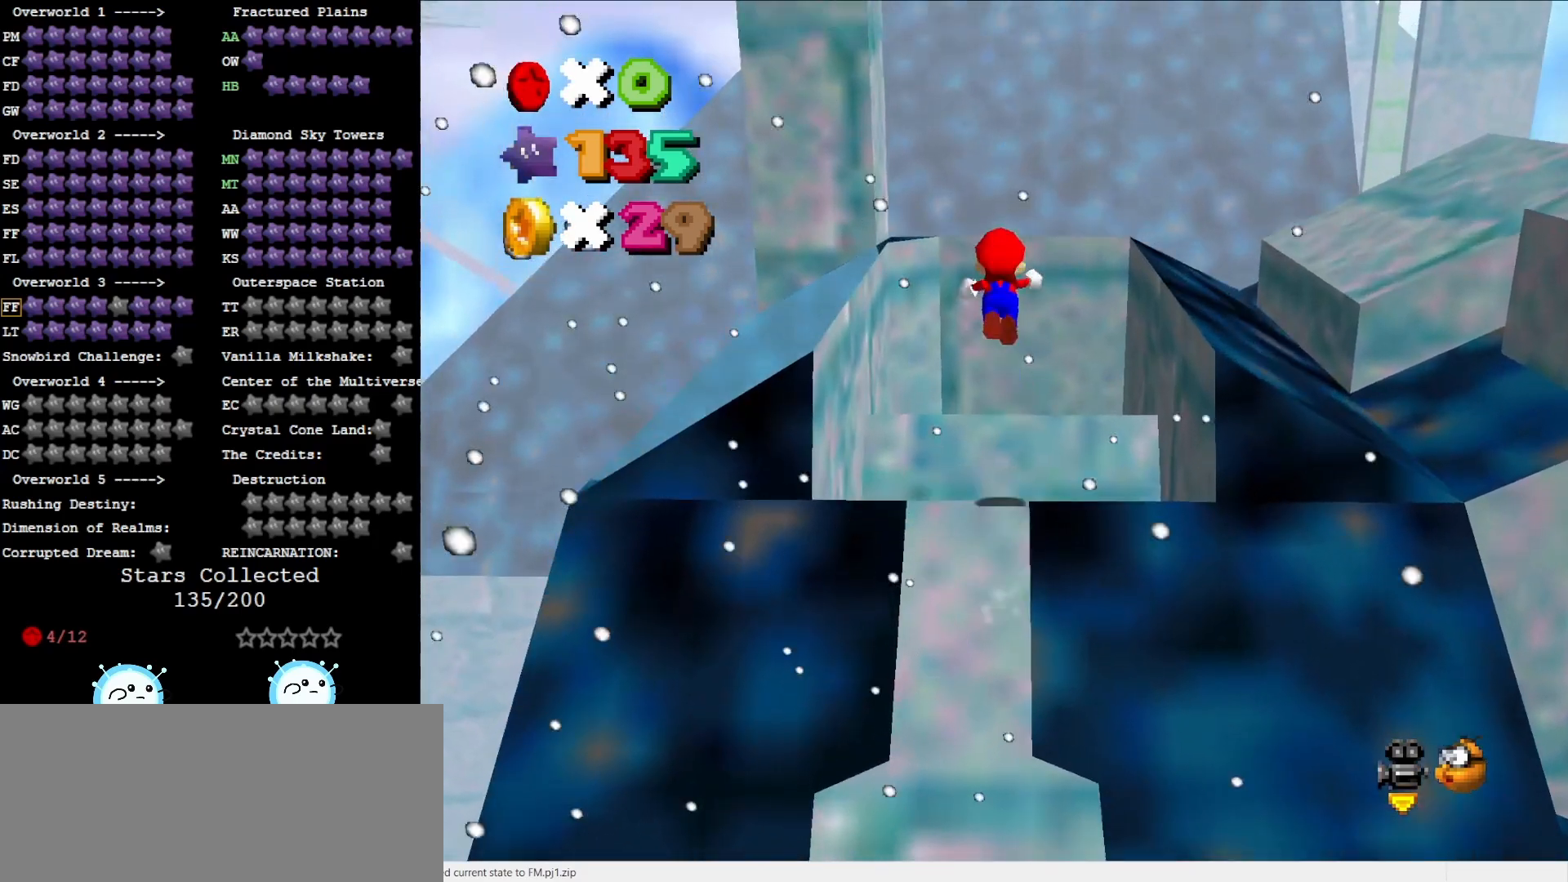
{"buttons": ["A"], "left_stick": "up-left", "events": [[250, "left_stick", "up-left"]]}
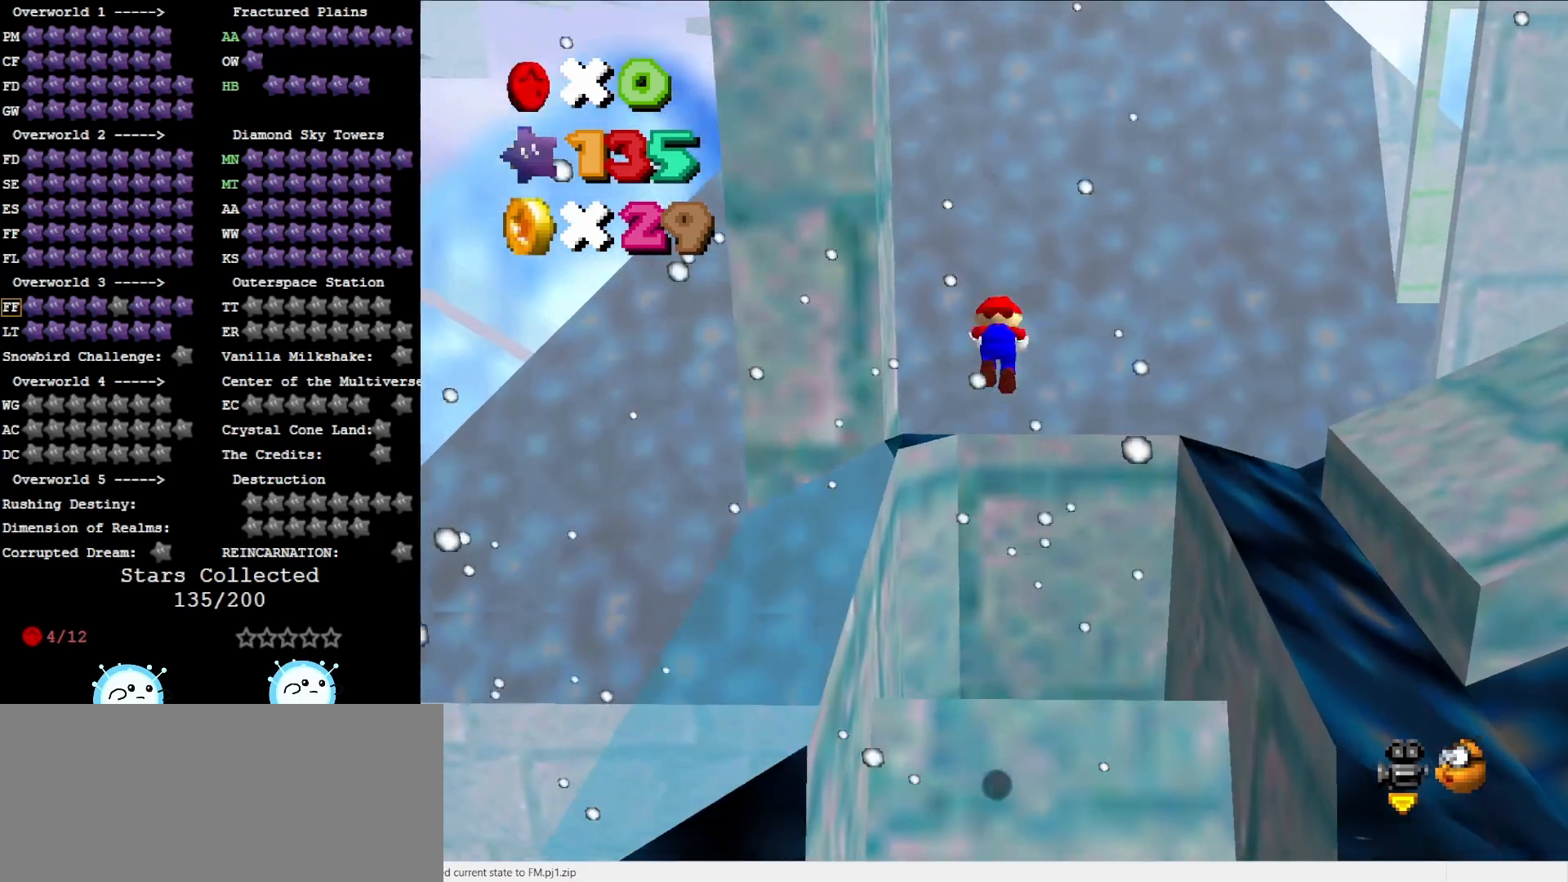
{"buttons": [], "left_stick": "left", "events": [[17, "A", "up"], [200, "C_LEFT", "down"], [300, "left_stick", "left"], [333, "C_LEFT", "up"]]}
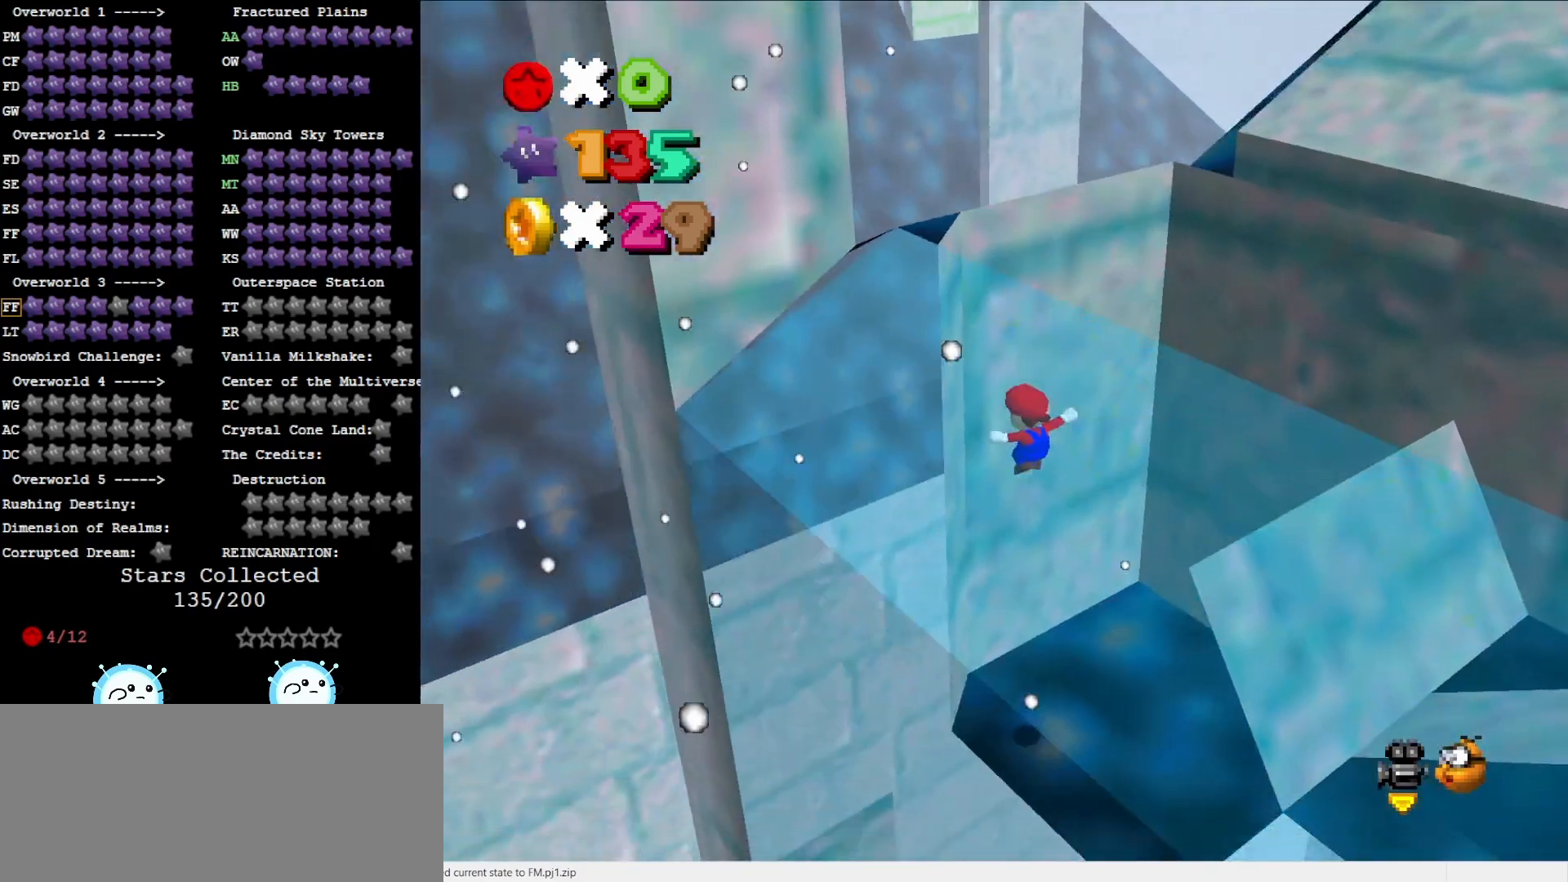
{"buttons": [], "left_stick": "center", "events": [[200, "A", "down"], [233, "left_stick", "up-right"], [333, "A", "up"], [367, "left_stick", "center"]]}
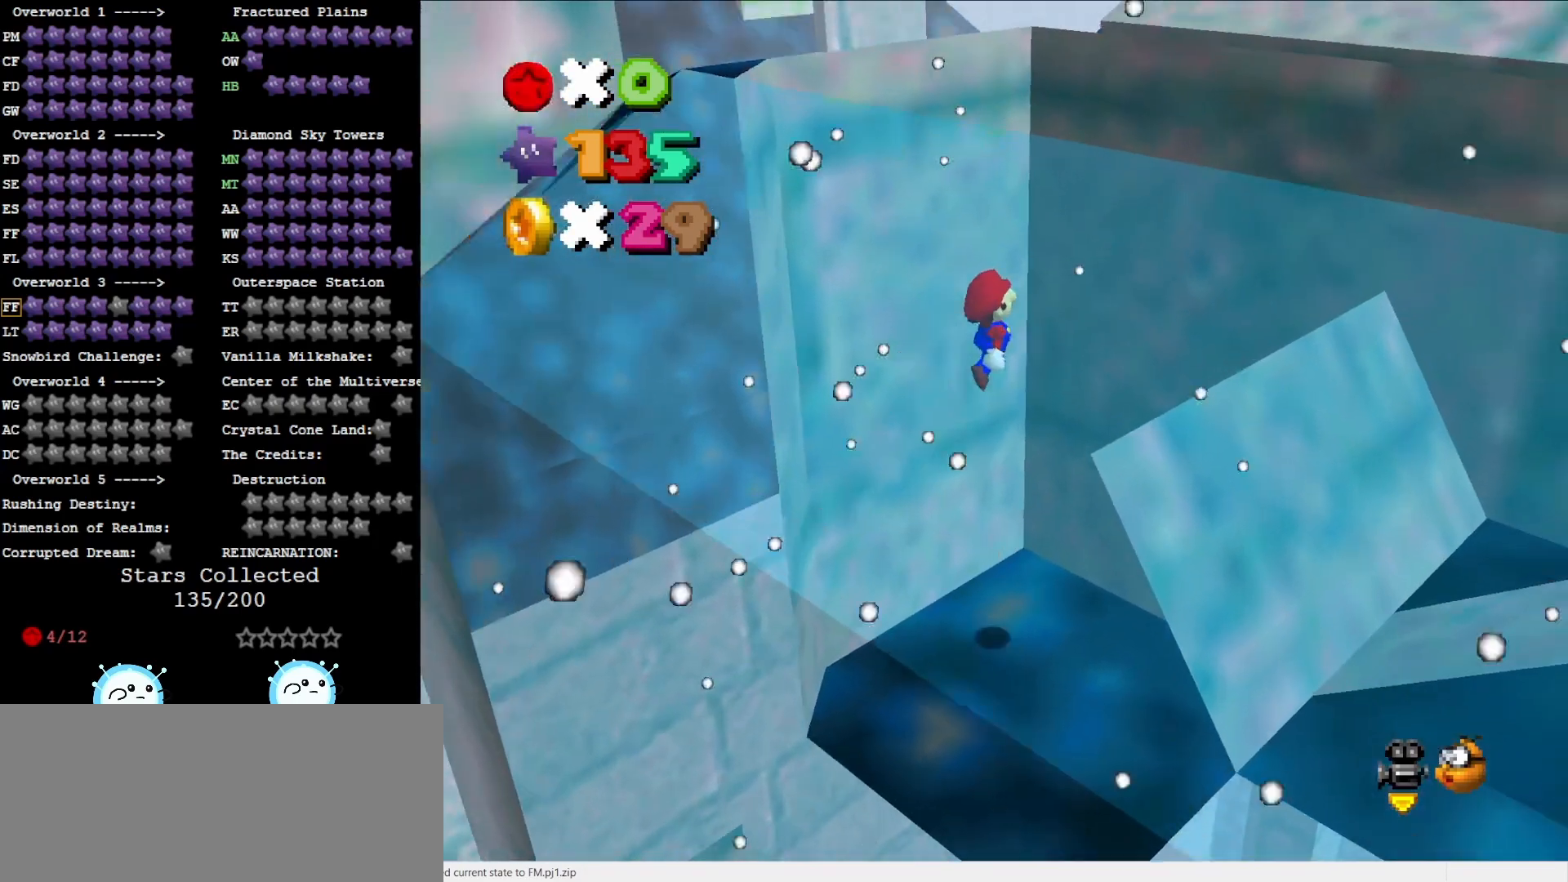
{"buttons": [], "left_stick": "down-left", "events": [[167, "left_stick", "right"], [350, "A", "down"], [417, "A", "up"], [417, "left_stick", "down-left"]]}
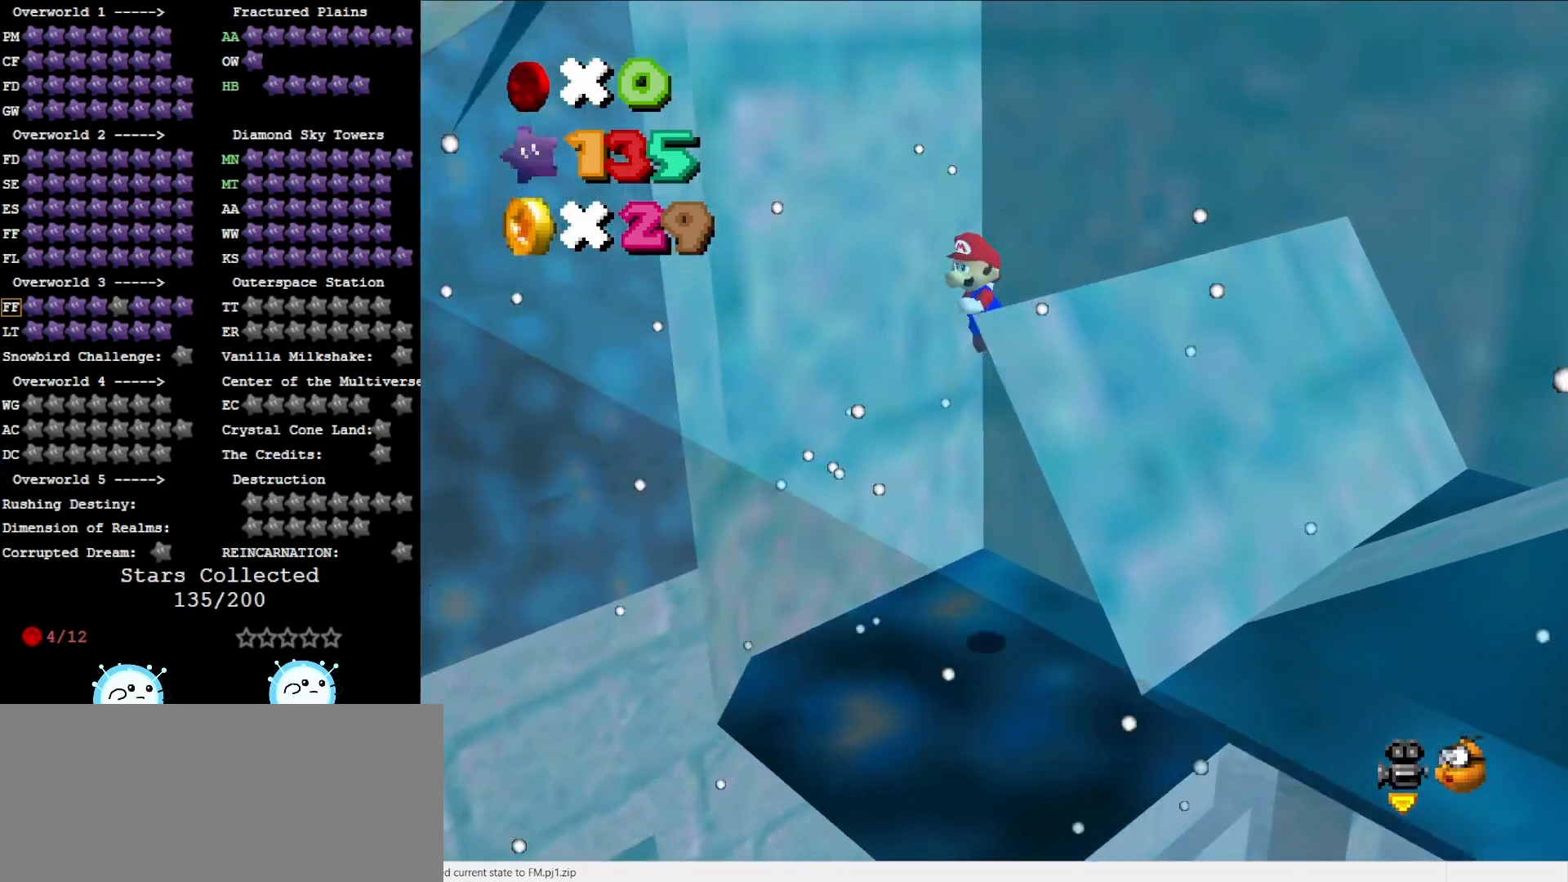
{"buttons": ["A"], "left_stick": "up", "events": [[350, "left_stick", "center"], [400, "left_stick", "up"], [433, "A", "down"]]}
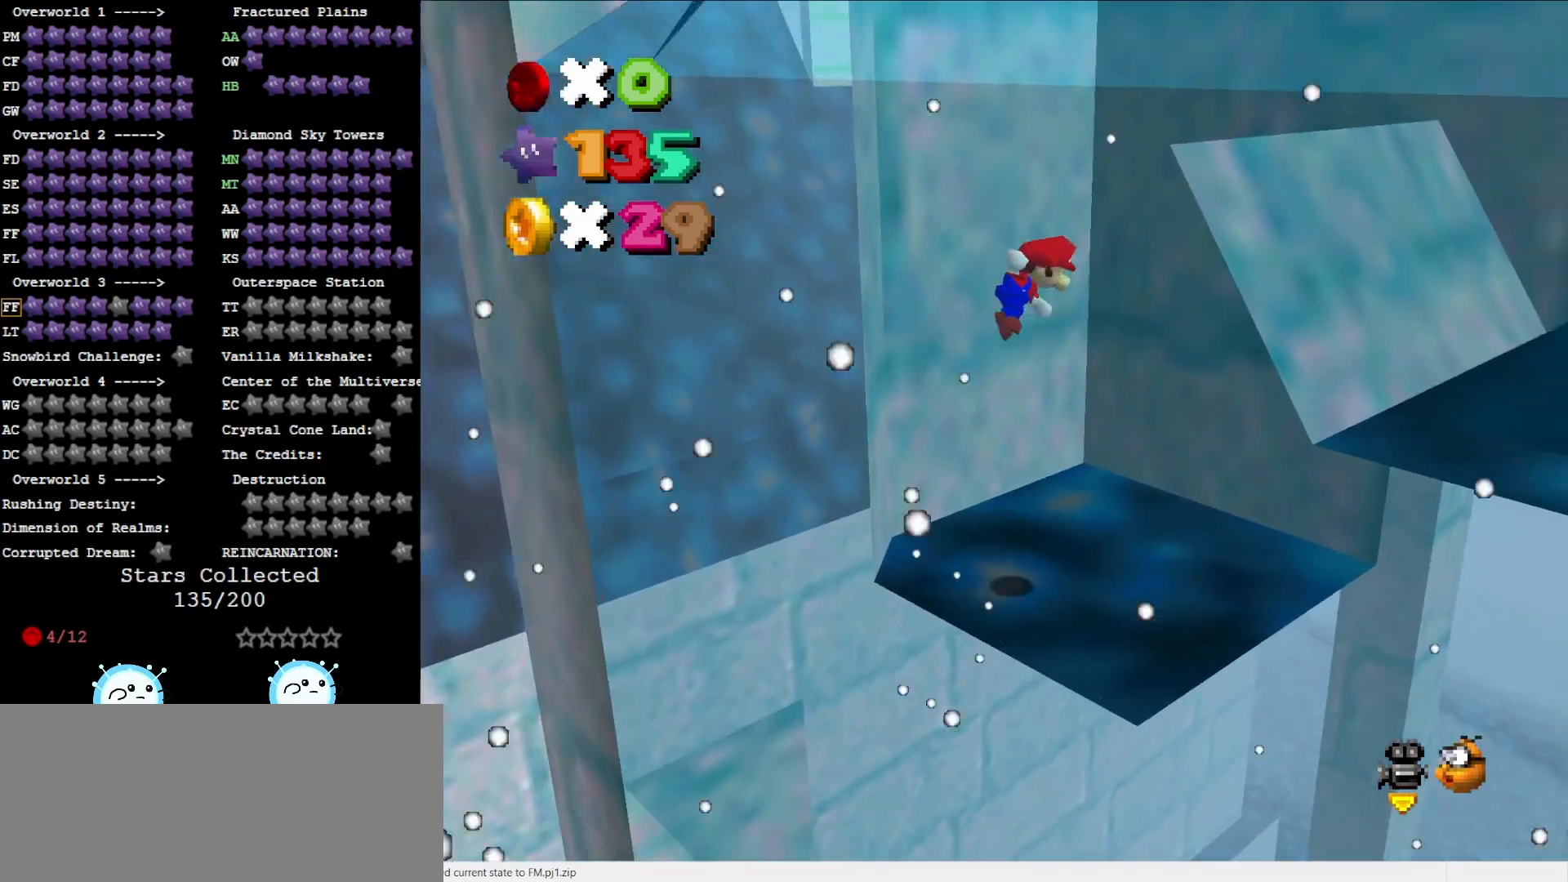
{"buttons": [], "left_stick": "center", "events": [[33, "A", "up"], [383, "left_stick", "center"]]}
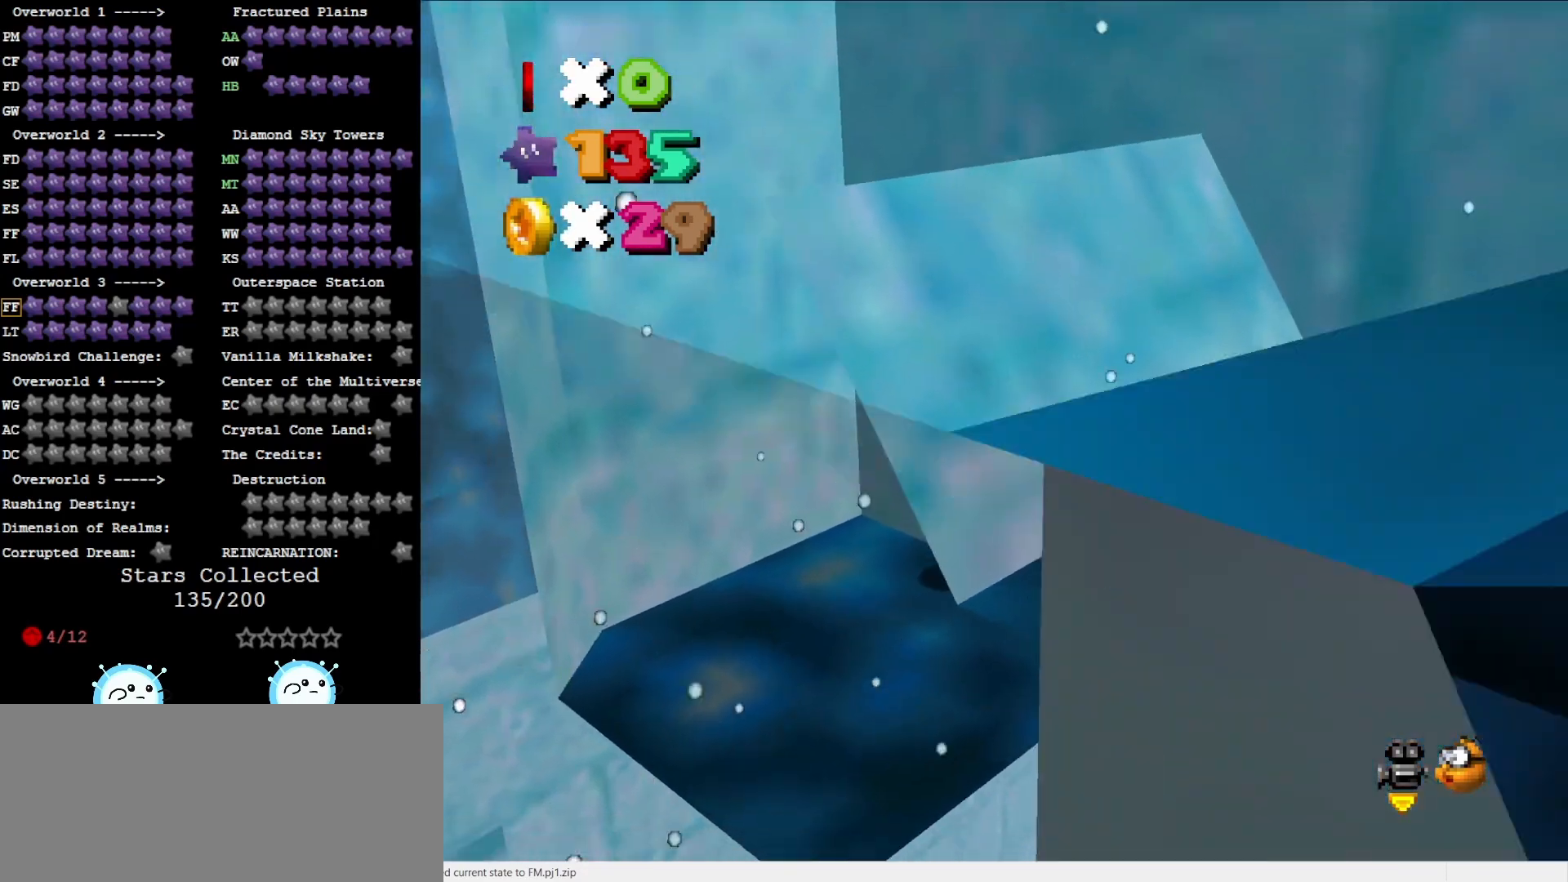
{"buttons": [], "left_stick": "center", "events": [[33, "A", "down"], [33, "left_stick", "down-left"], [133, "A", "up"], [433, "left_stick", "center"]]}
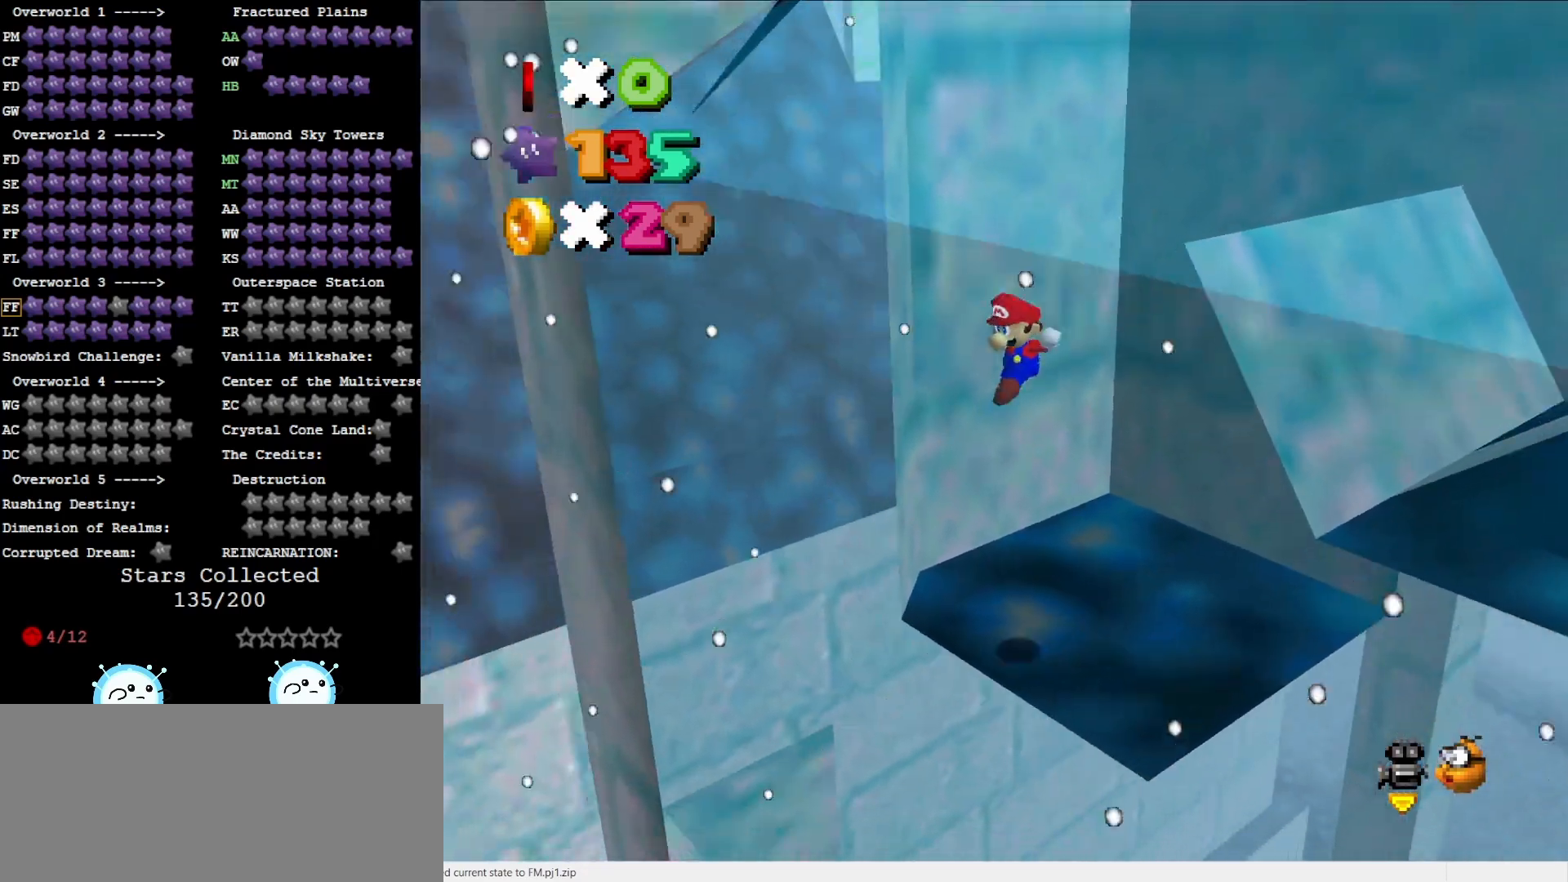
{"buttons": [], "left_stick": "up", "events": [[150, "A", "down"], [167, "A", "up"], [300, "left_stick", "up-right"], [367, "left_stick", "up"]]}
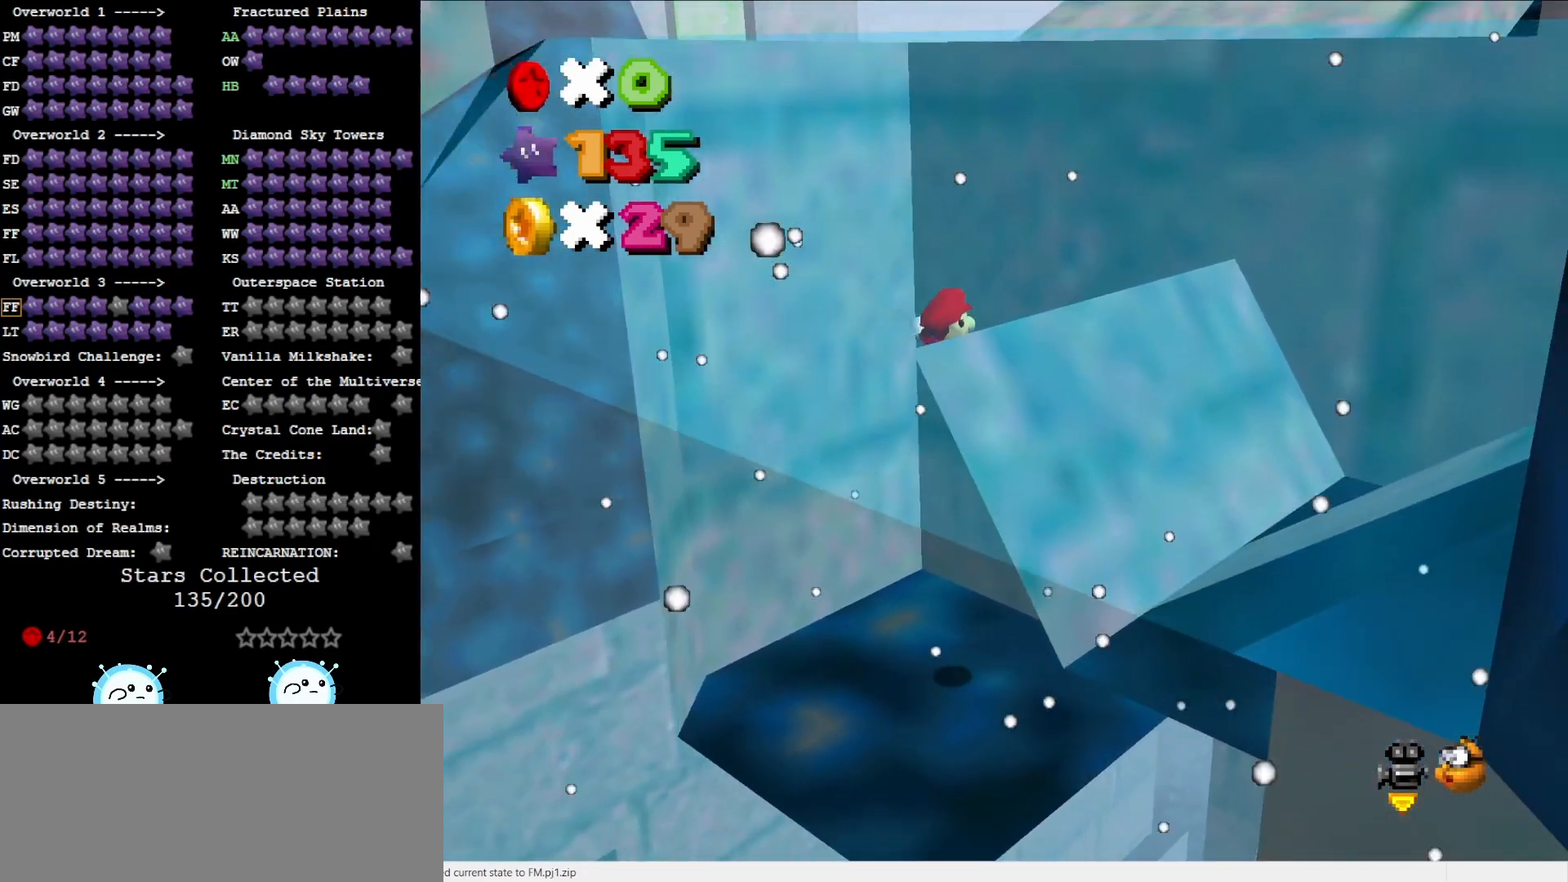
{"buttons": ["A"], "left_stick": "down-left", "events": [[233, "left_stick", "down-left"], [267, "A", "down"]]}
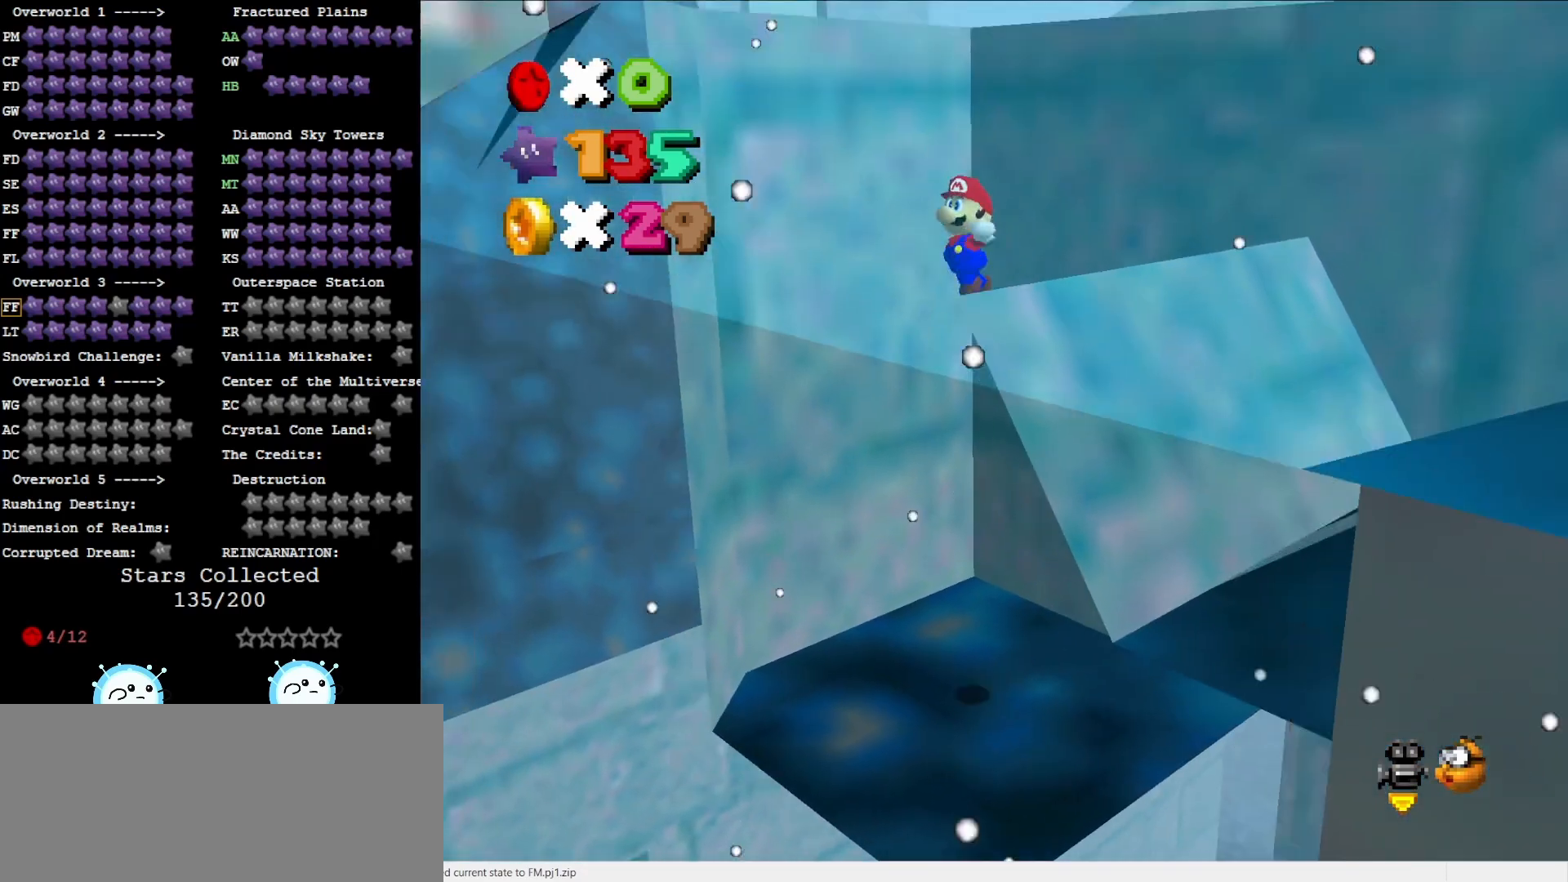
{"buttons": ["A"], "left_stick": "up-right", "events": [[183, "A", "up"], [250, "left_stick", "center"], [317, "left_stick", "up-right"], [350, "A", "down"]]}
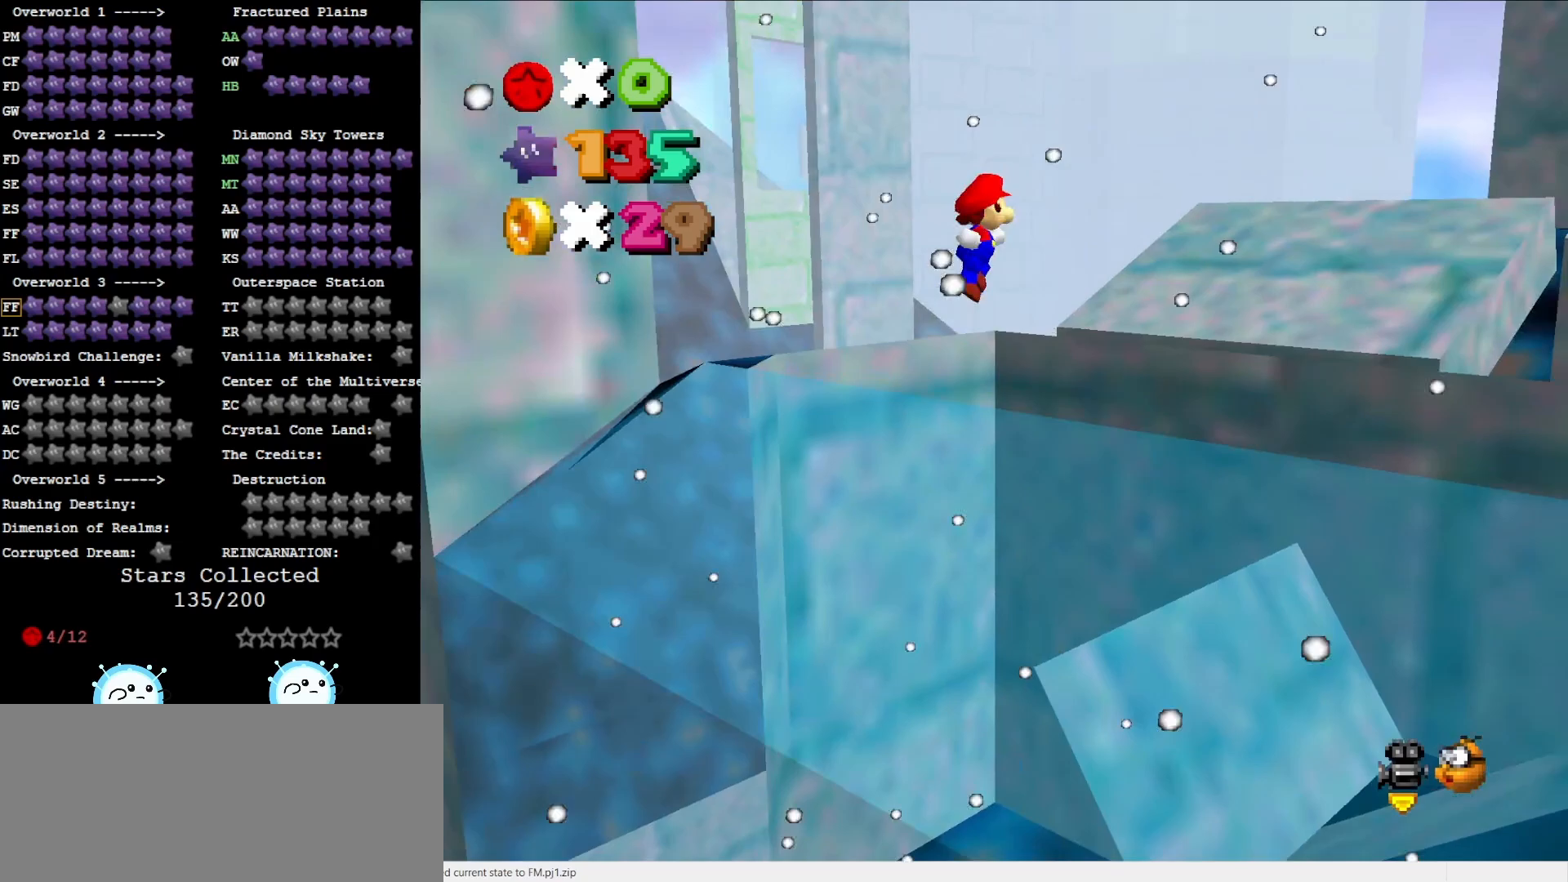
{"buttons": ["A", "C_LEFT"], "left_stick": "up-right", "events": [[500, "C_LEFT", "down"]]}
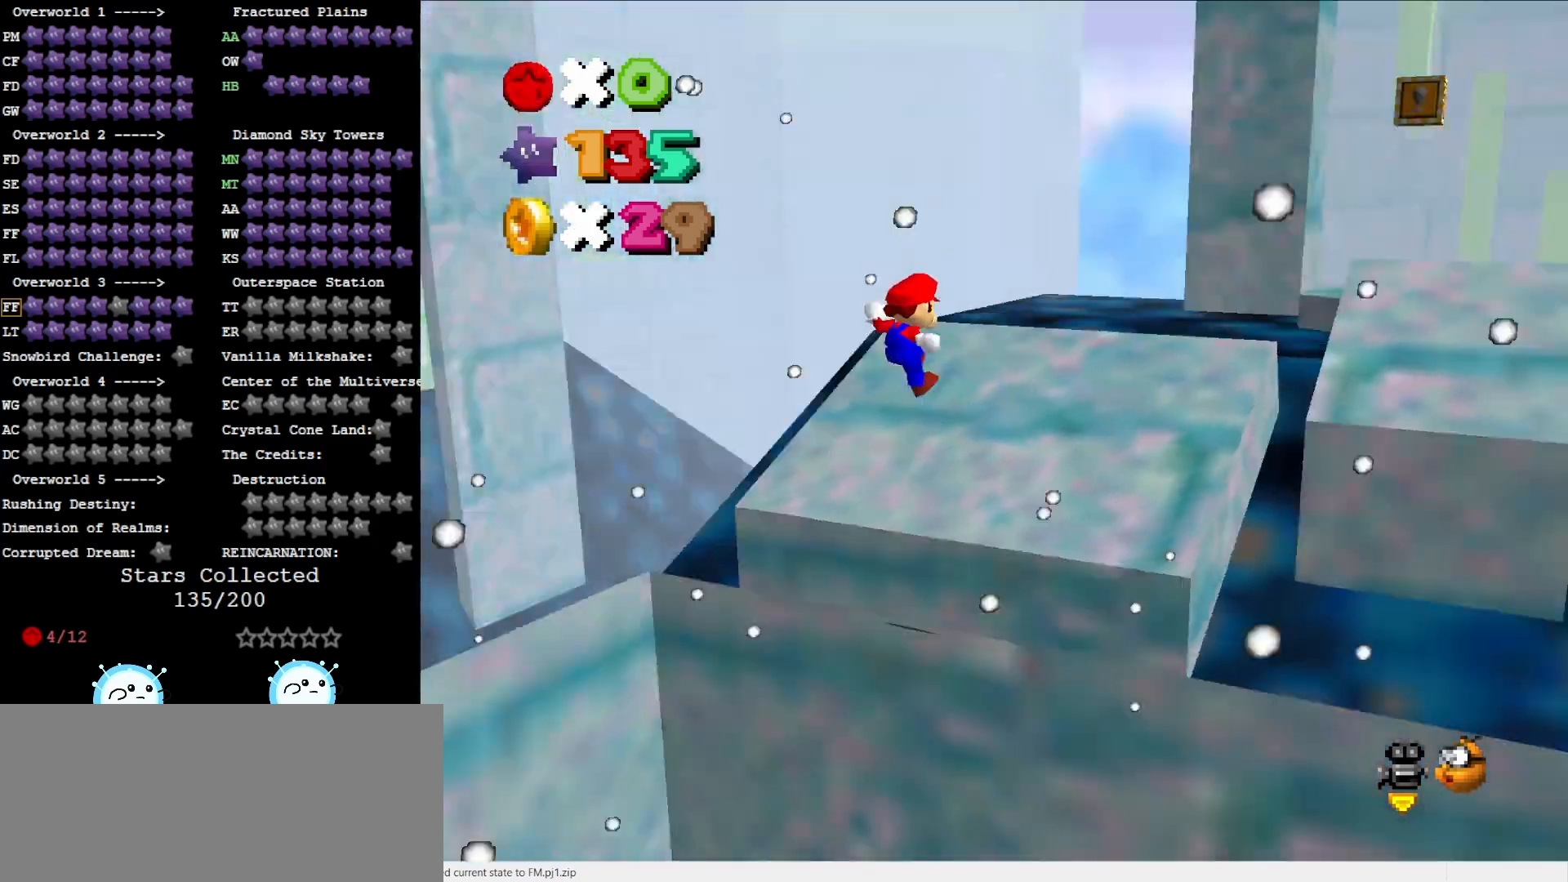
{"buttons": [], "left_stick": "up-right", "events": [[133, "C_LEFT", "up"], [133, "left_stick", "up"], [300, "A", "up"], [333, "left_stick", "up-right"]]}
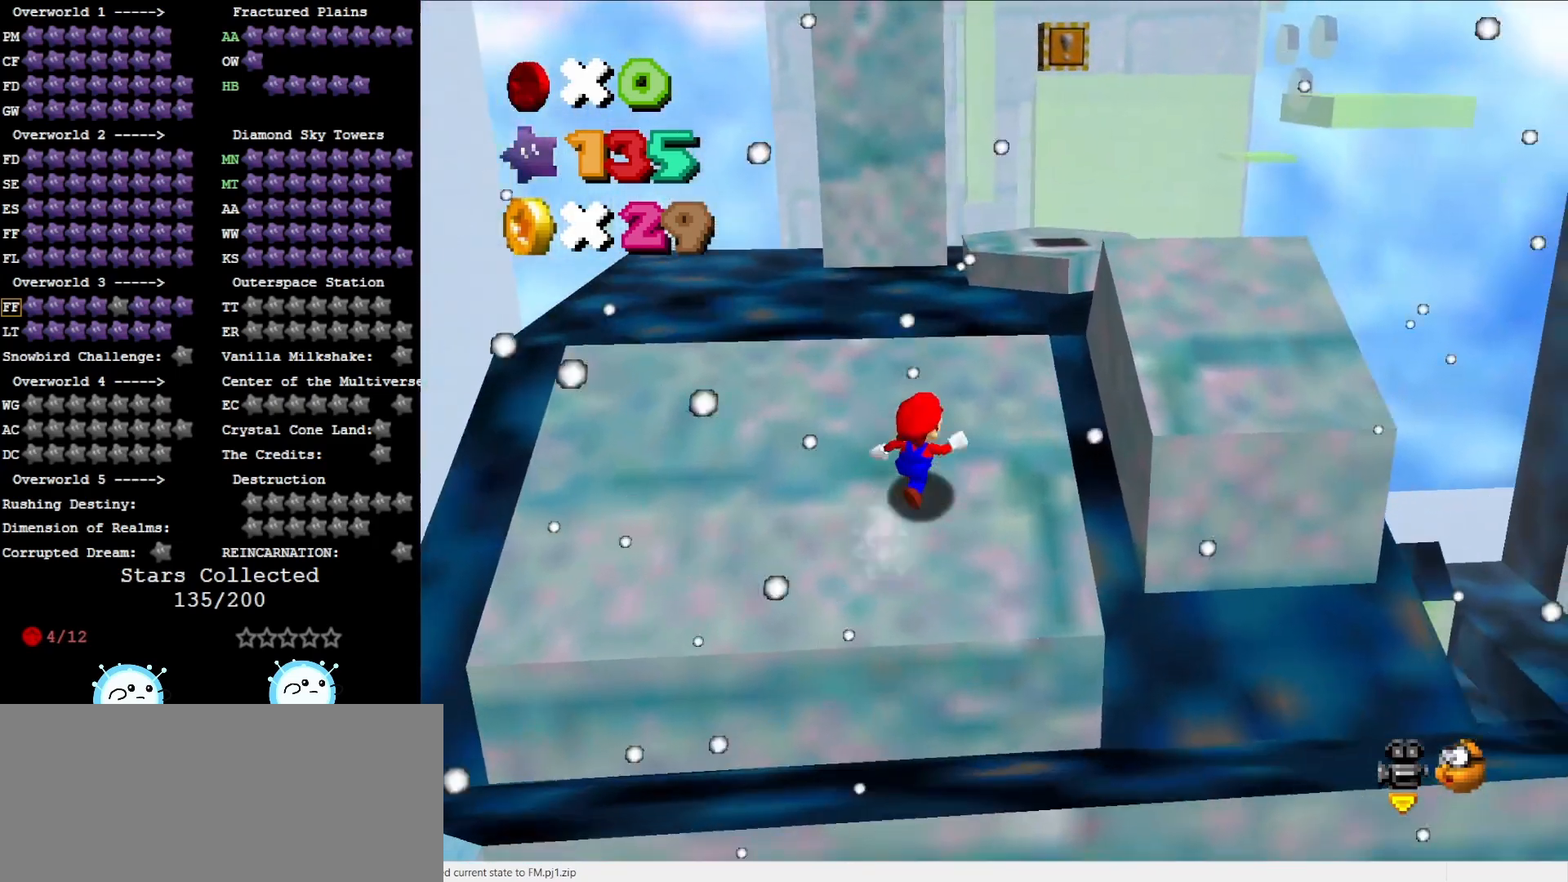
{"buttons": ["A"], "left_stick": "right", "events": [[183, "A", "down"], [400, "left_stick", "right"]]}
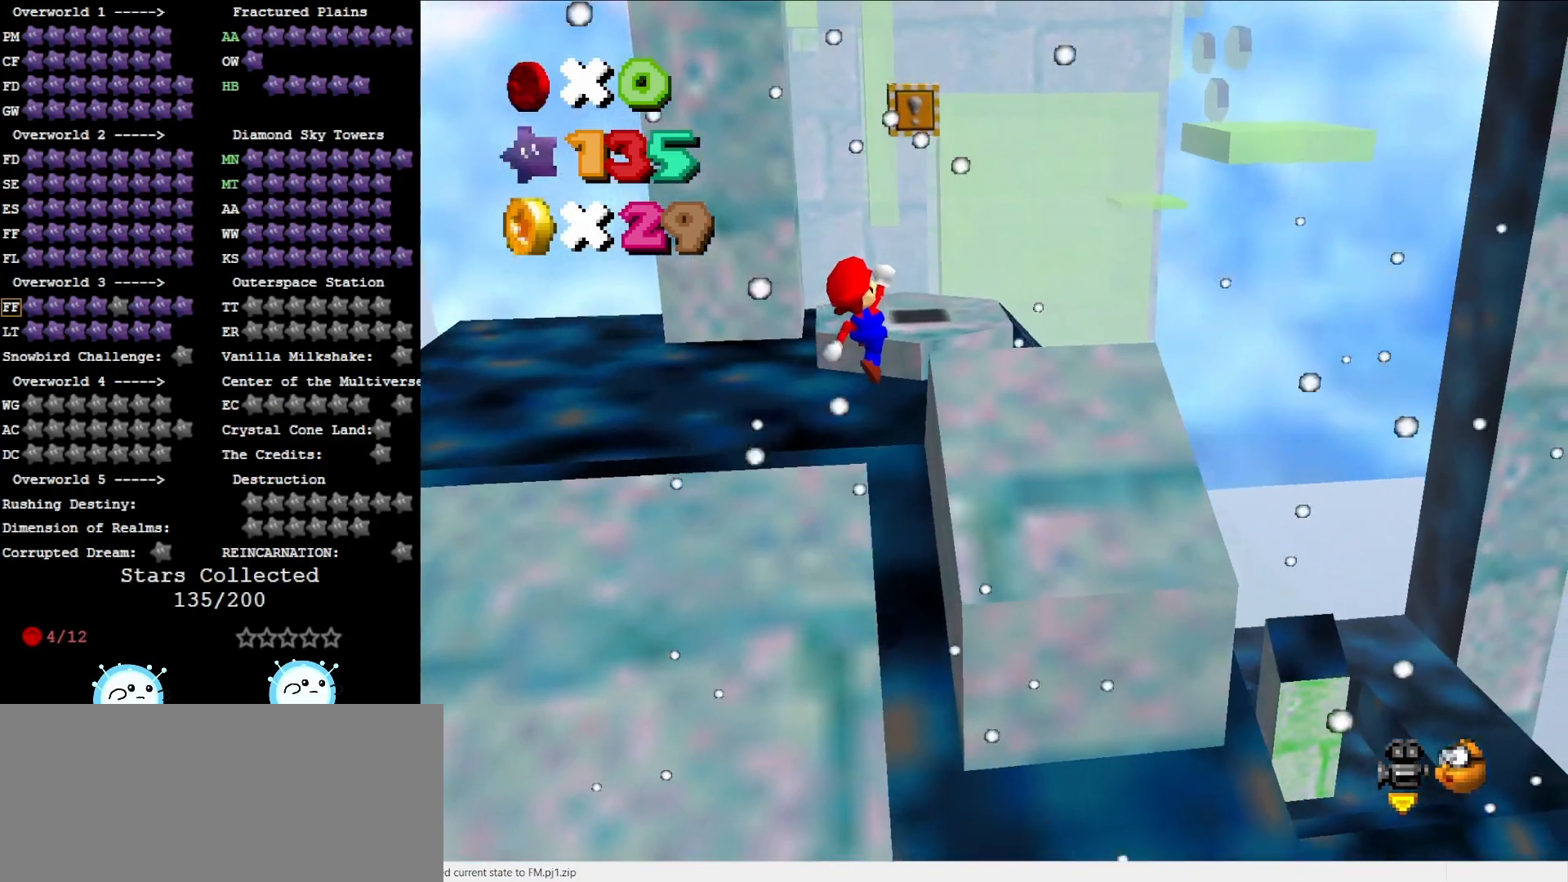
{"buttons": [], "left_stick": "up", "events": [[350, "left_stick", "up"], [433, "A", "up"]]}
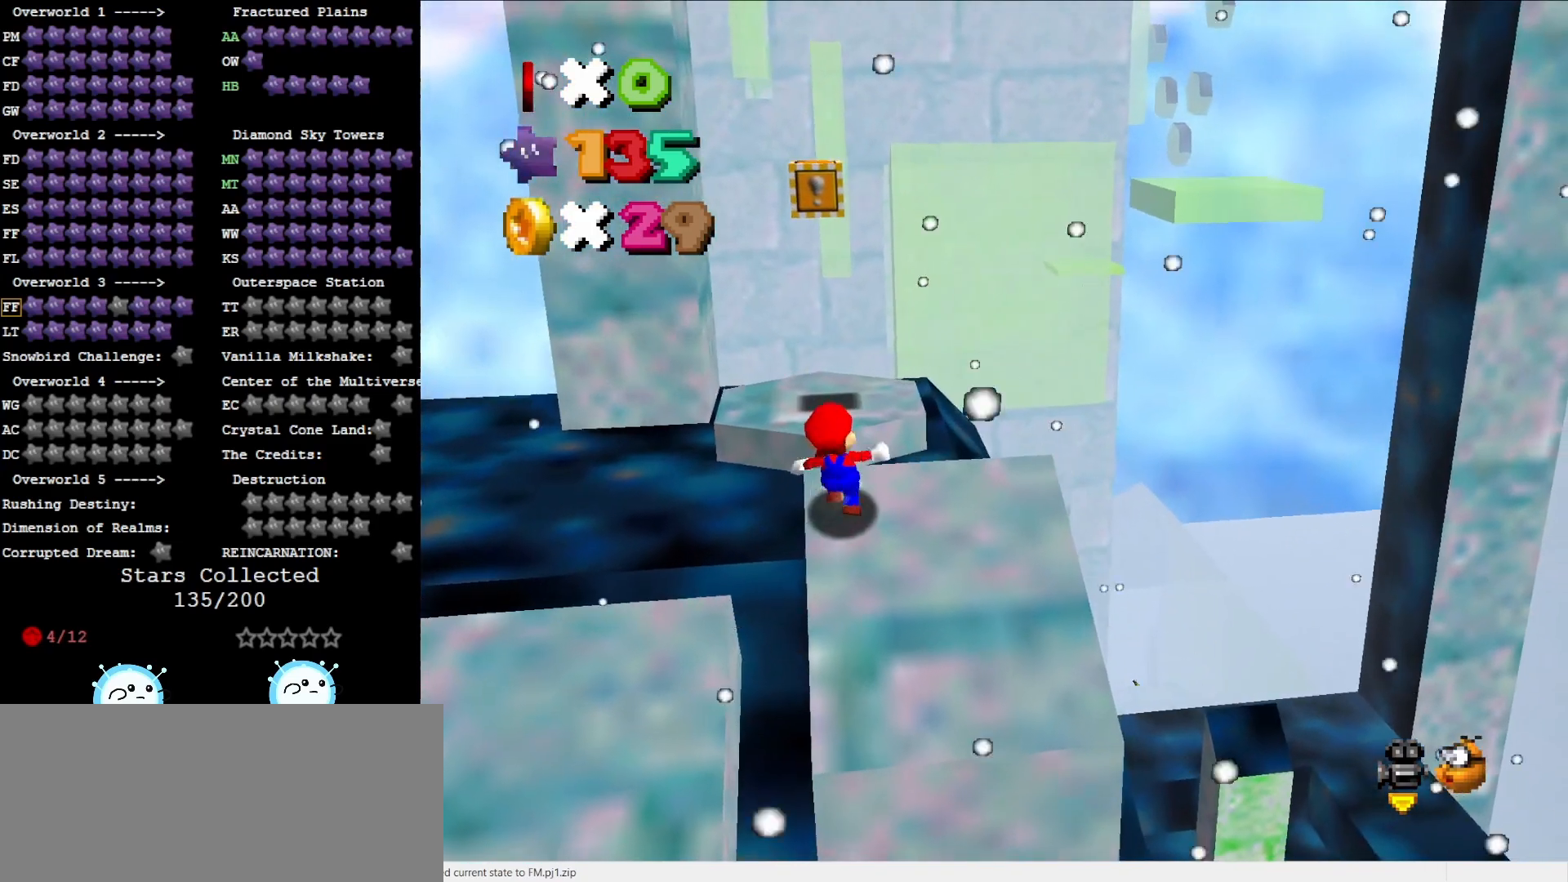
{"buttons": [], "left_stick": "up", "events": [[133, "A", "down"], [167, "B", "down"], [250, "A", "up"], [250, "B", "up"]]}
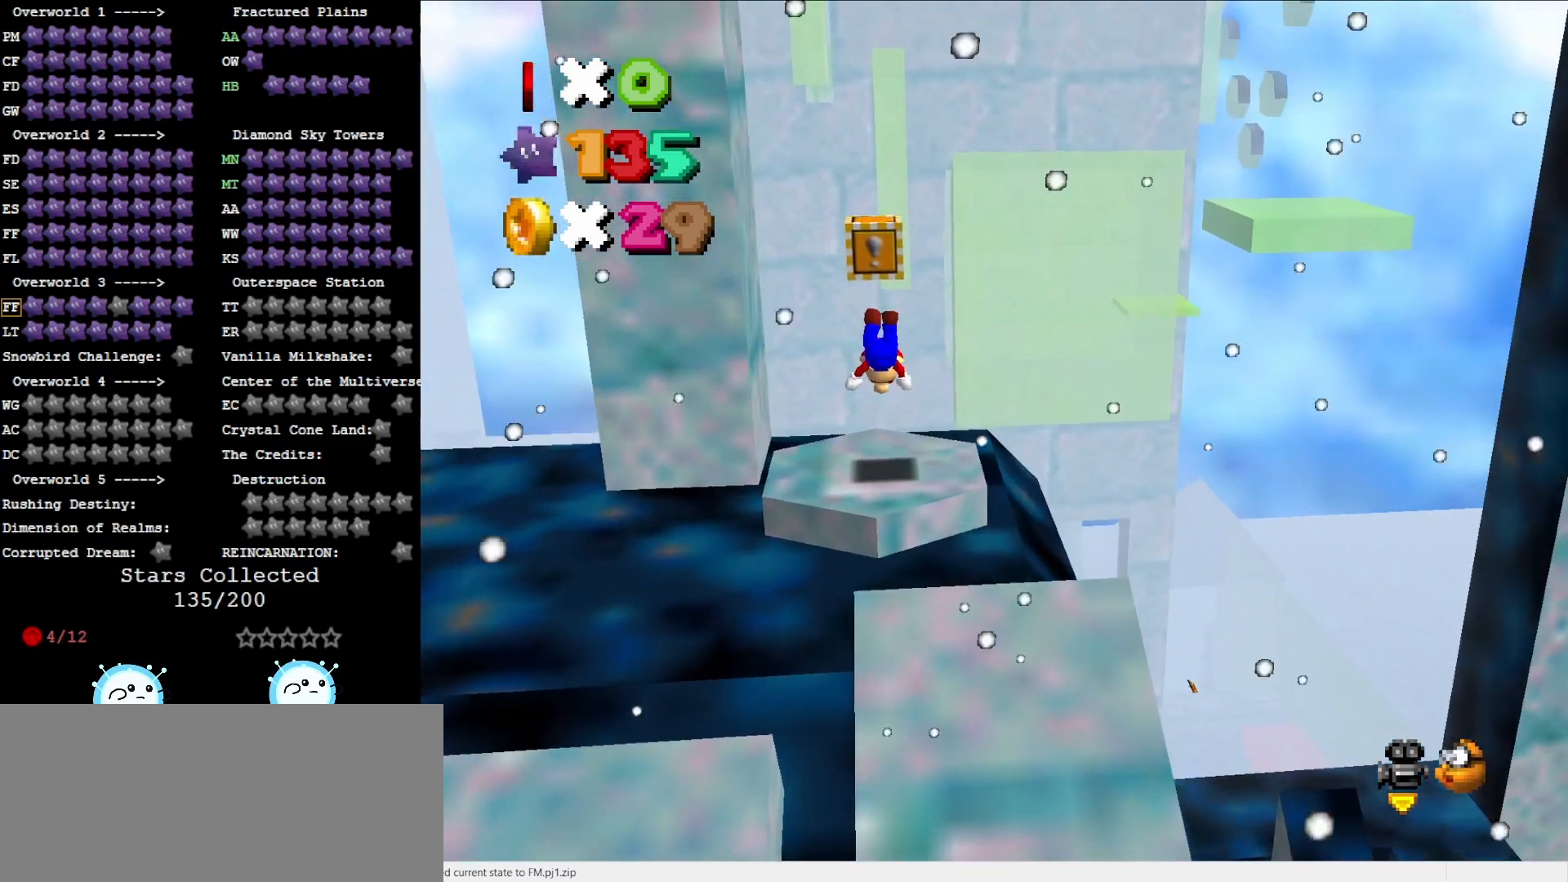
{"buttons": [], "left_stick": "down-right", "events": [[33, "C_LEFT", "down"], [133, "left_stick", "center"], [167, "C_LEFT", "up"], [200, "left_stick", "down"], [333, "left_stick", "down-right"]]}
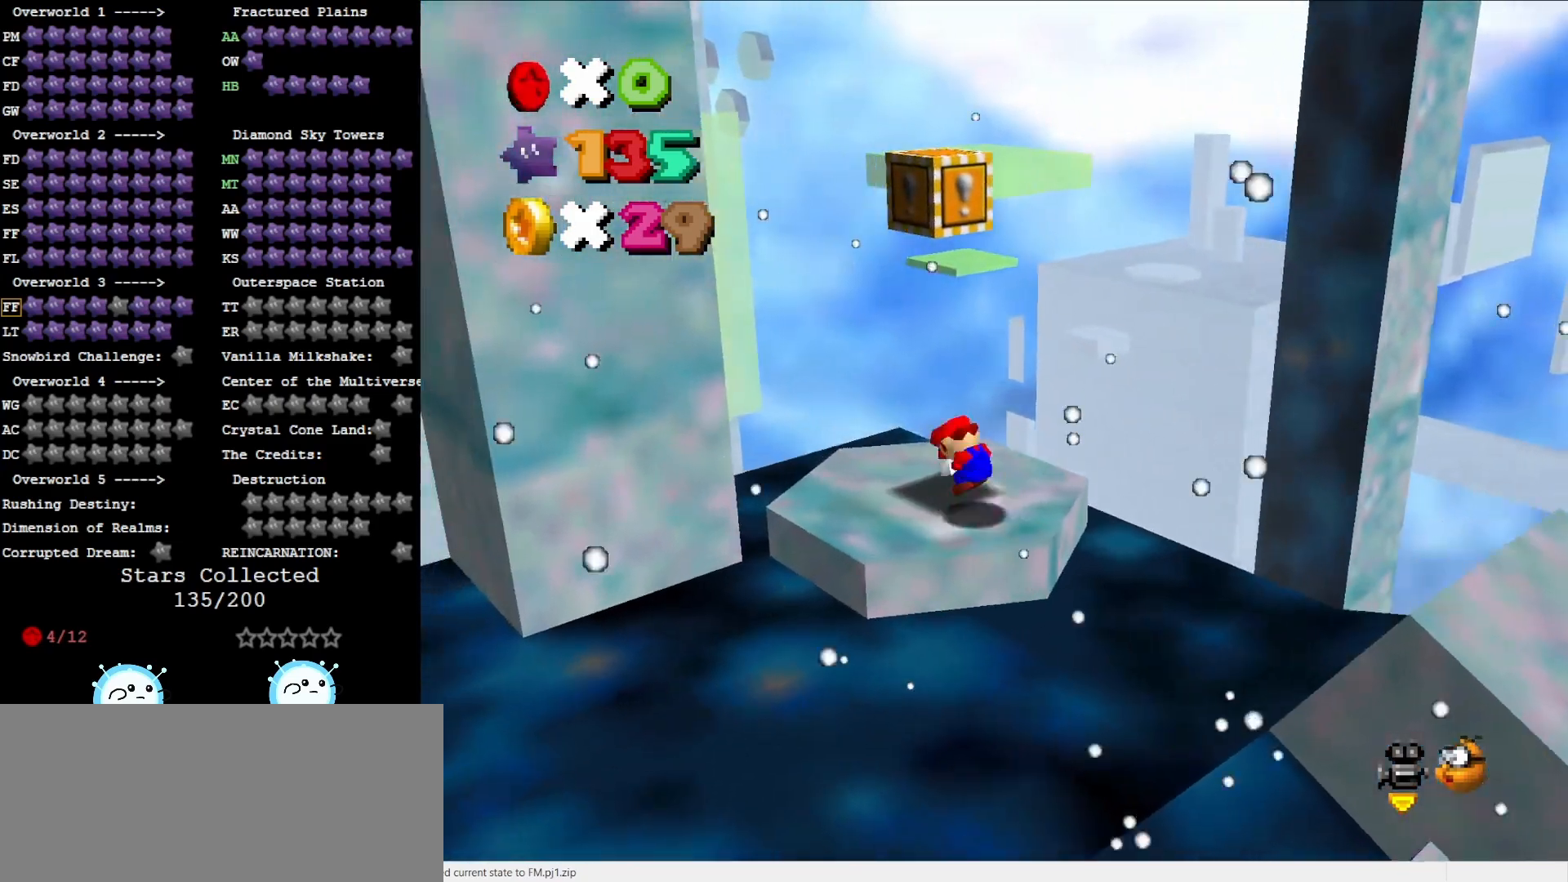
{"buttons": [], "left_stick": "center", "events": [[17, "A", "down"], [83, "A", "up"], [83, "left_stick", "down"], [400, "left_stick", "center"]]}
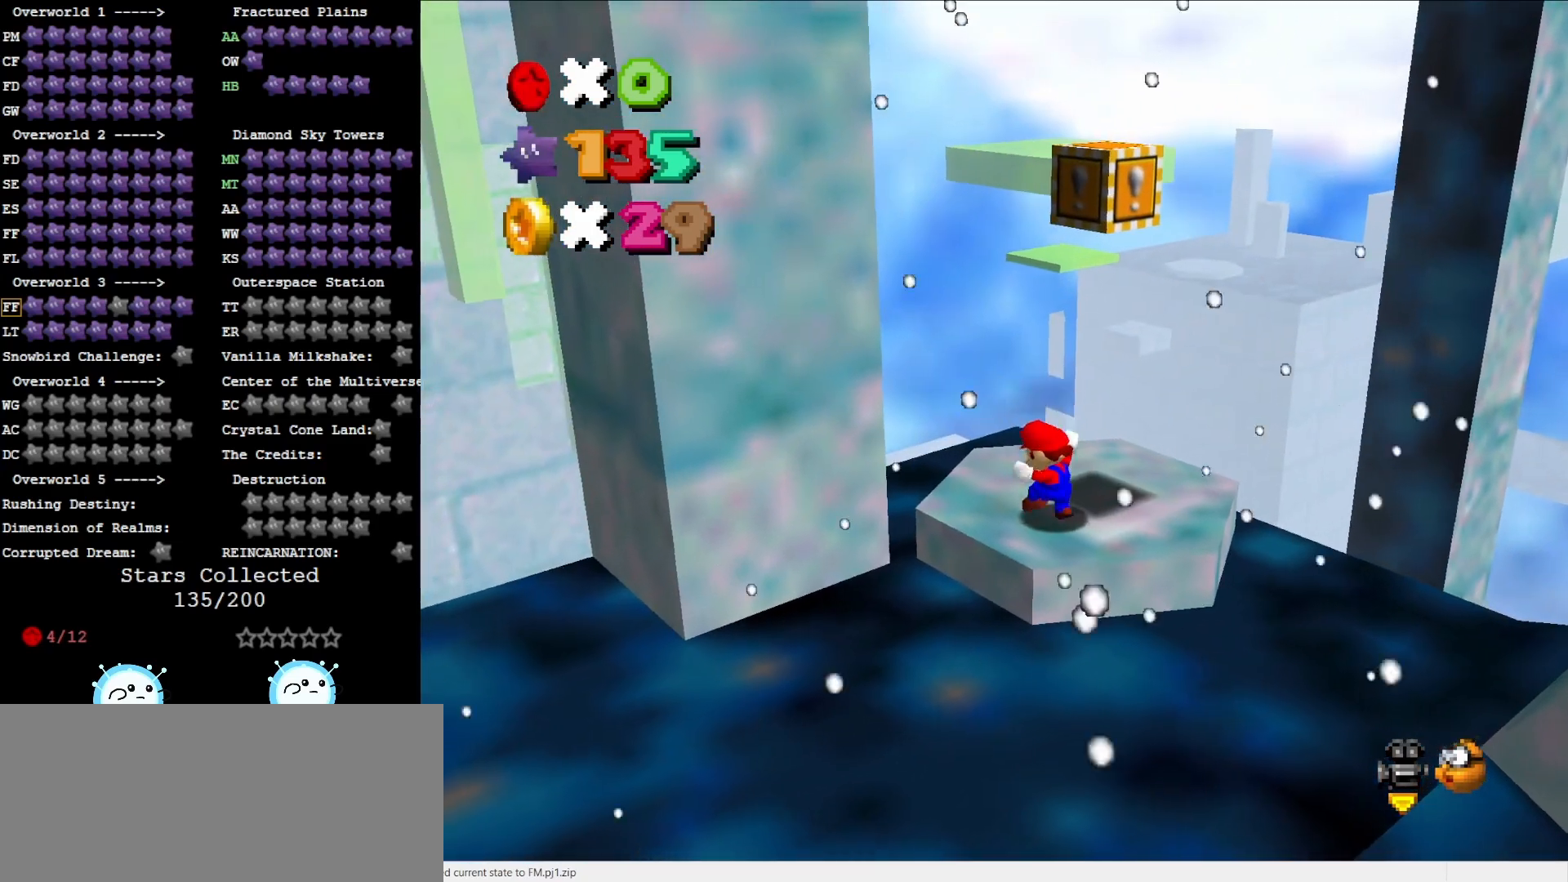
{"buttons": [], "left_stick": "down-left", "events": [[150, "left_stick", "up"], [350, "A", "down"], [350, "left_stick", "center"], [433, "A", "up"], [467, "left_stick", "down-left"]]}
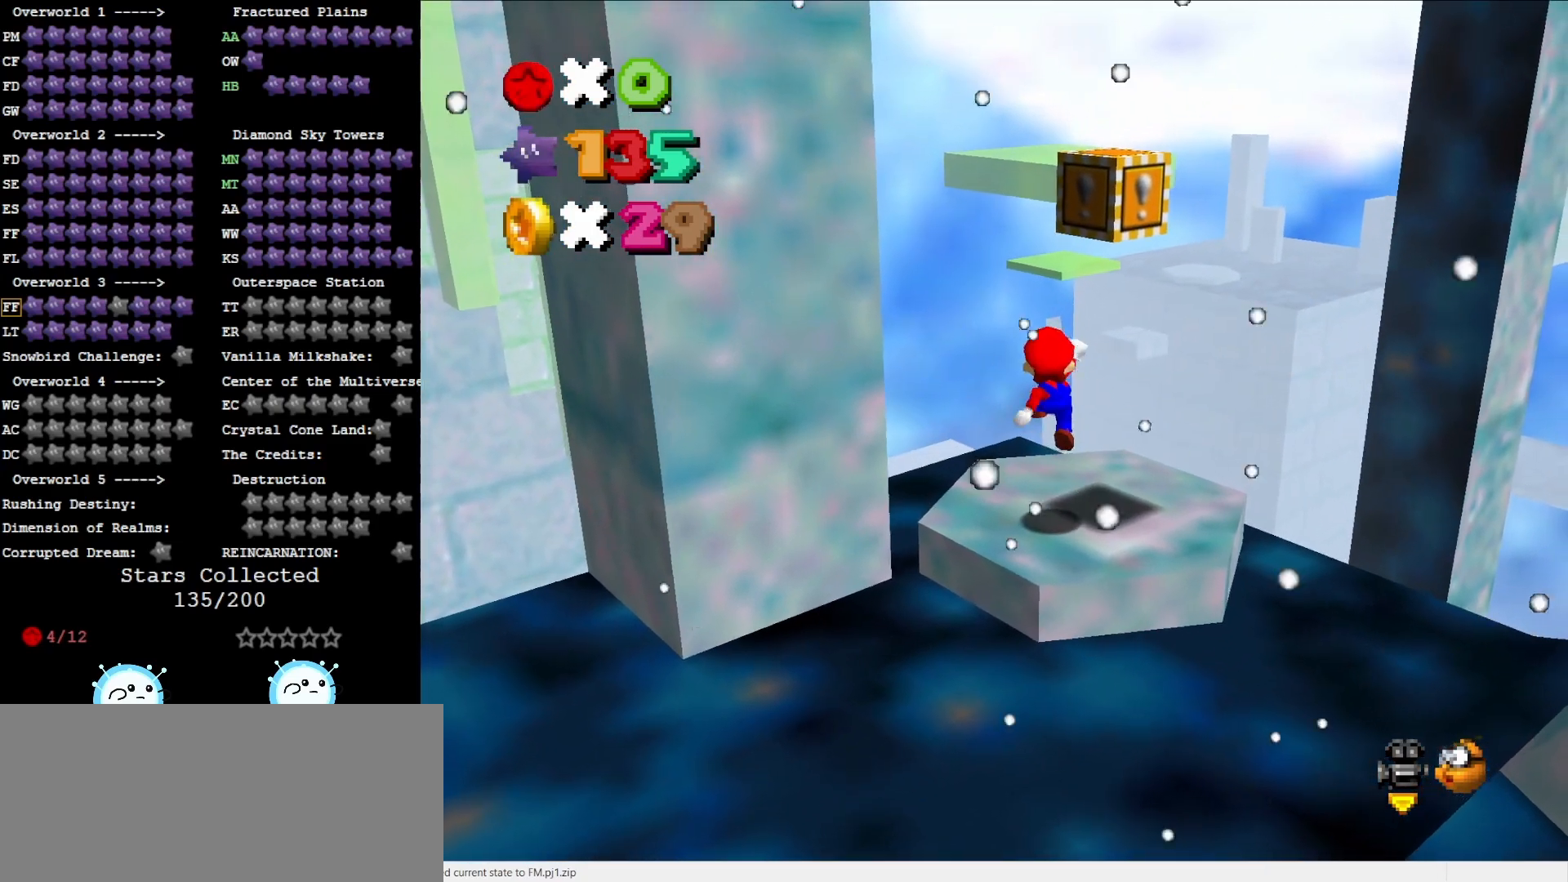
{"buttons": ["A"], "left_stick": "down-left", "events": [[133, "left_stick", "down"], [383, "A", "down"], [450, "left_stick", "down-left"]]}
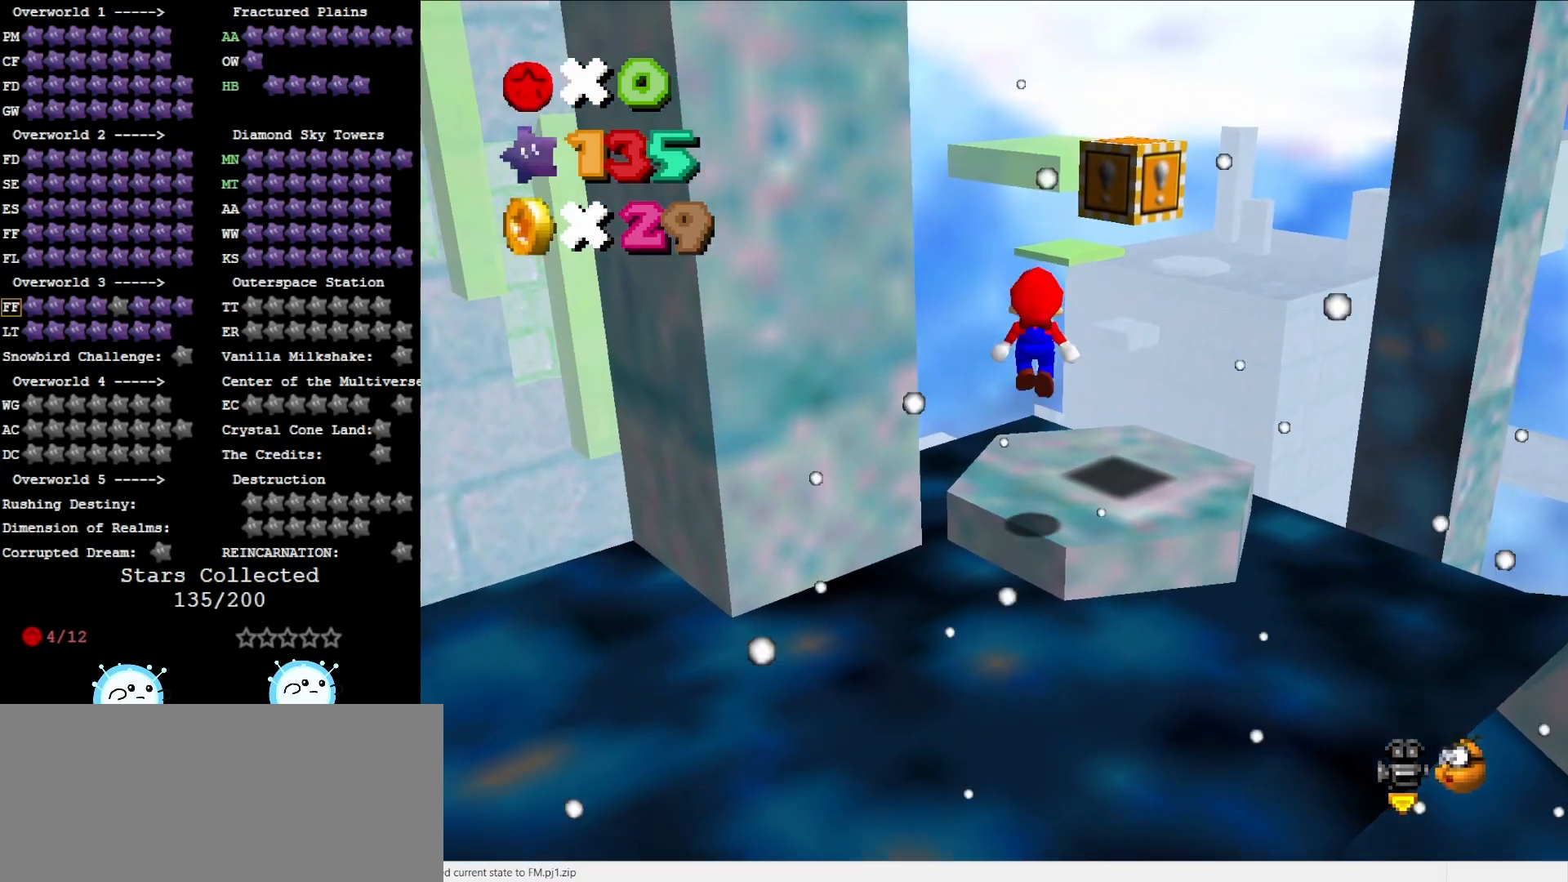
{"buttons": ["A", "B"], "left_stick": "up", "events": [[33, "left_stick", "left"], [100, "left_stick", "up"], [417, "B", "down"]]}
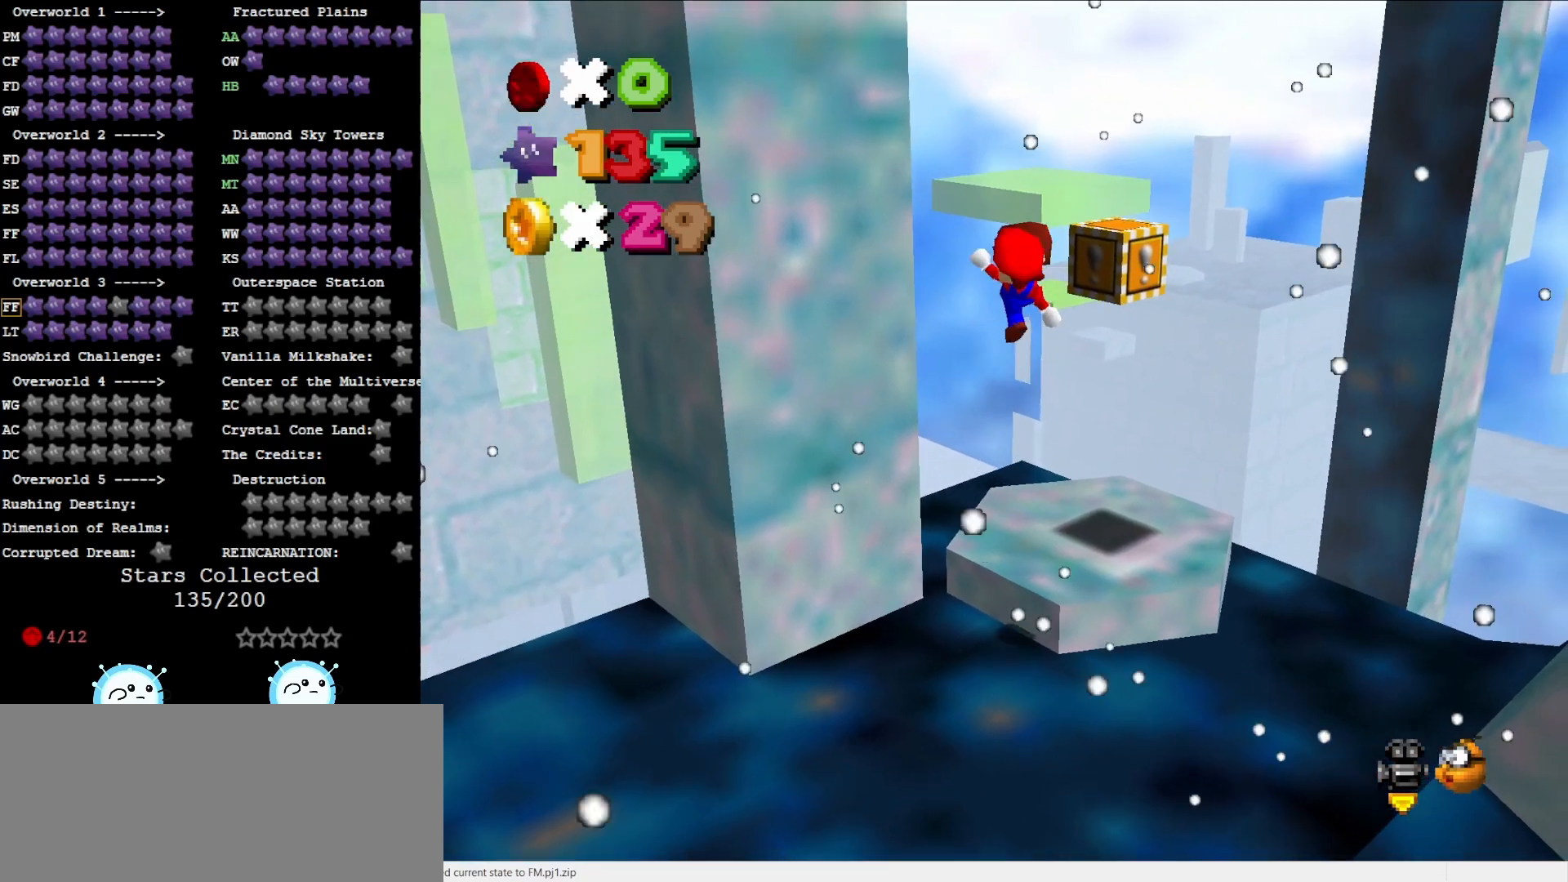
{"buttons": [], "left_stick": "up", "events": [[50, "A", "up"], [50, "B", "up"]]}